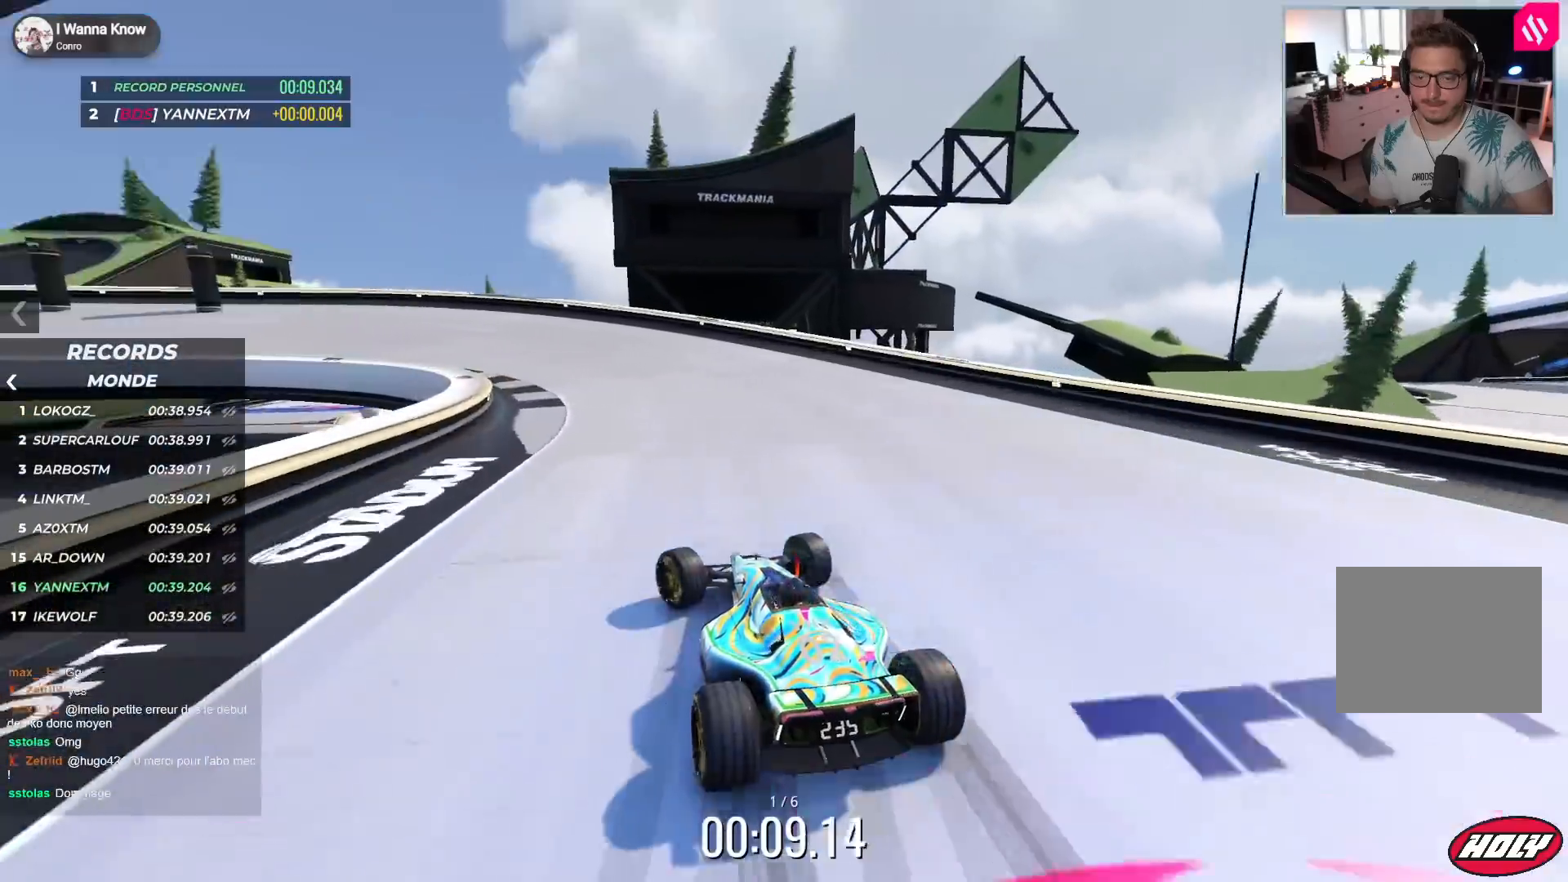
Gameplay with keyboard; each line is a JSON object with the keys held at the frame after it. "events" lists presses ("down") and releases ("up") of "down", "left", "right" and "up" between this image and that frame as [ms after this image, input, new state], when the widget could be followed in between. No other keys are recorded. Mouse input is not recorded.
{"keys": ["left", "up"], "events": []}
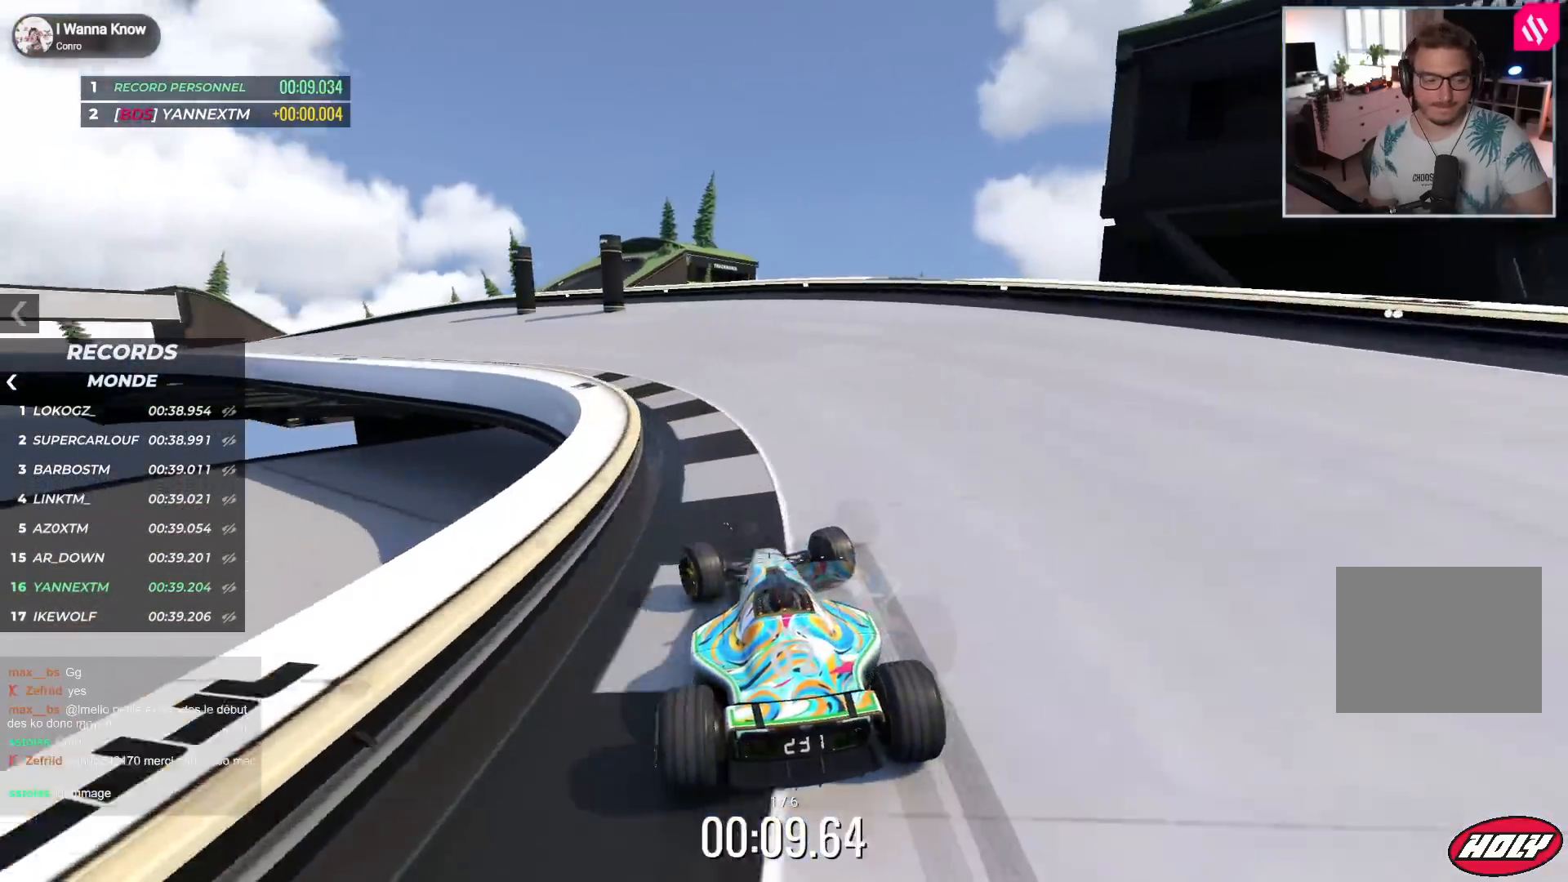
{"keys": ["left", "up"], "events": []}
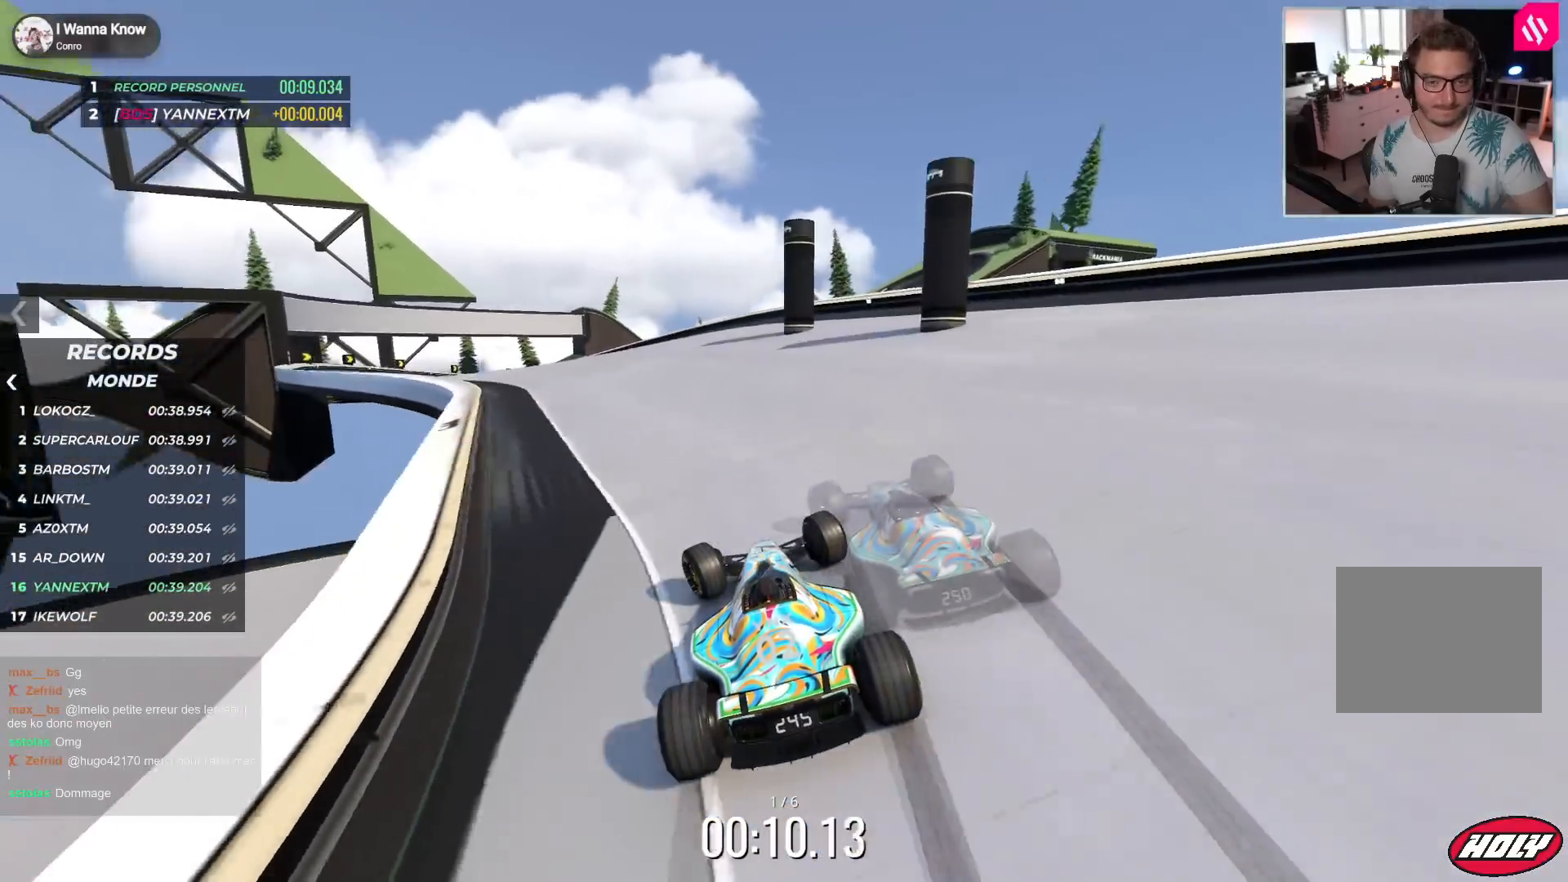
{"keys": ["left", "up"], "events": []}
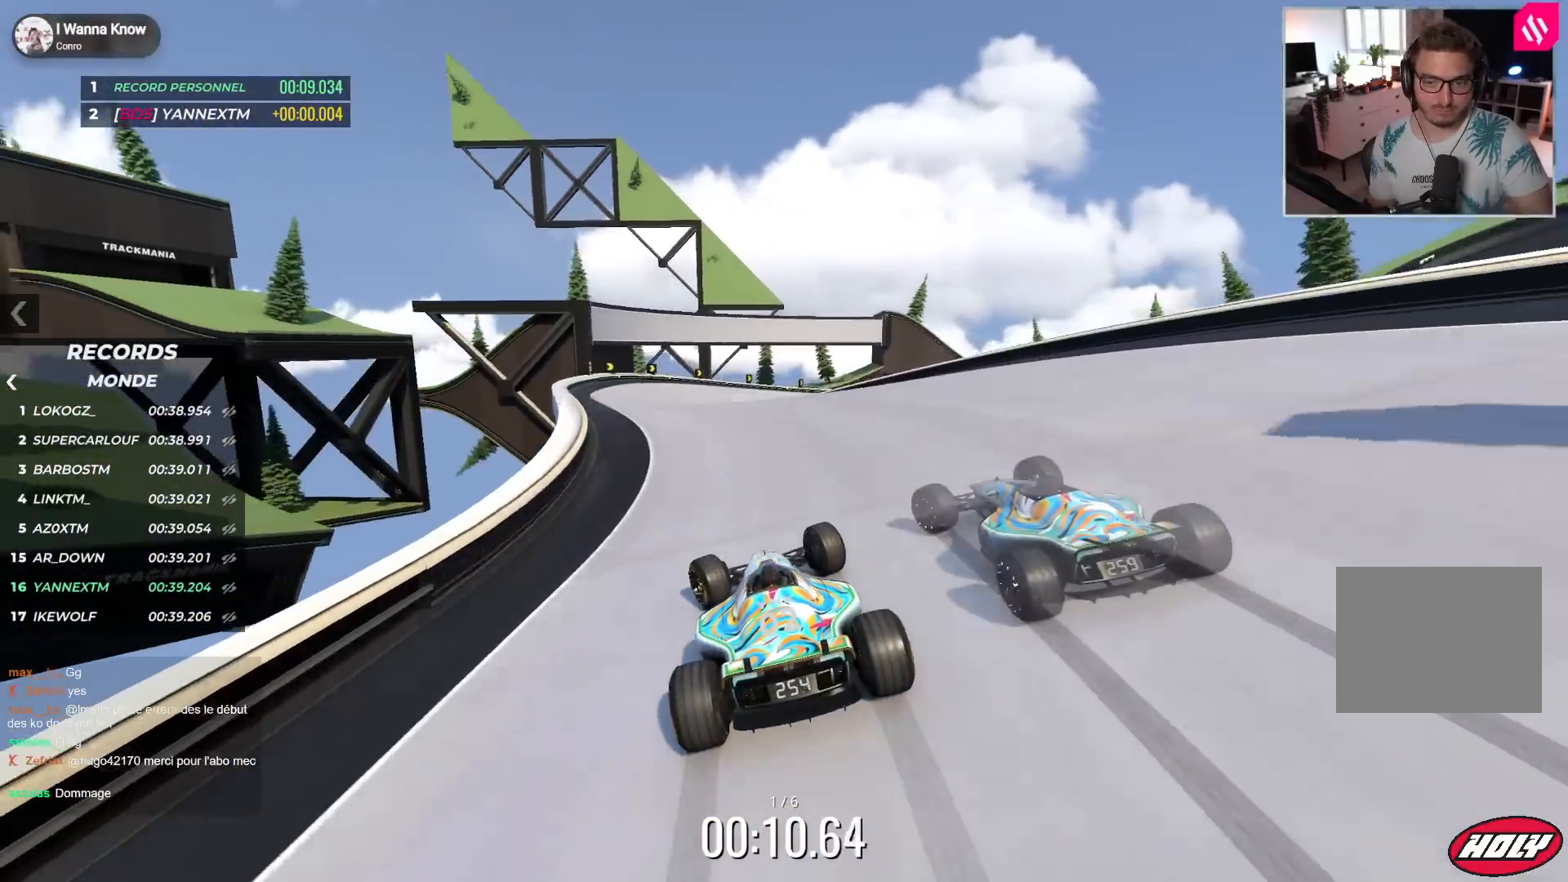
{"keys": ["right", "up"], "events": [[200, "left", "up"], [250, "right", "down"]]}
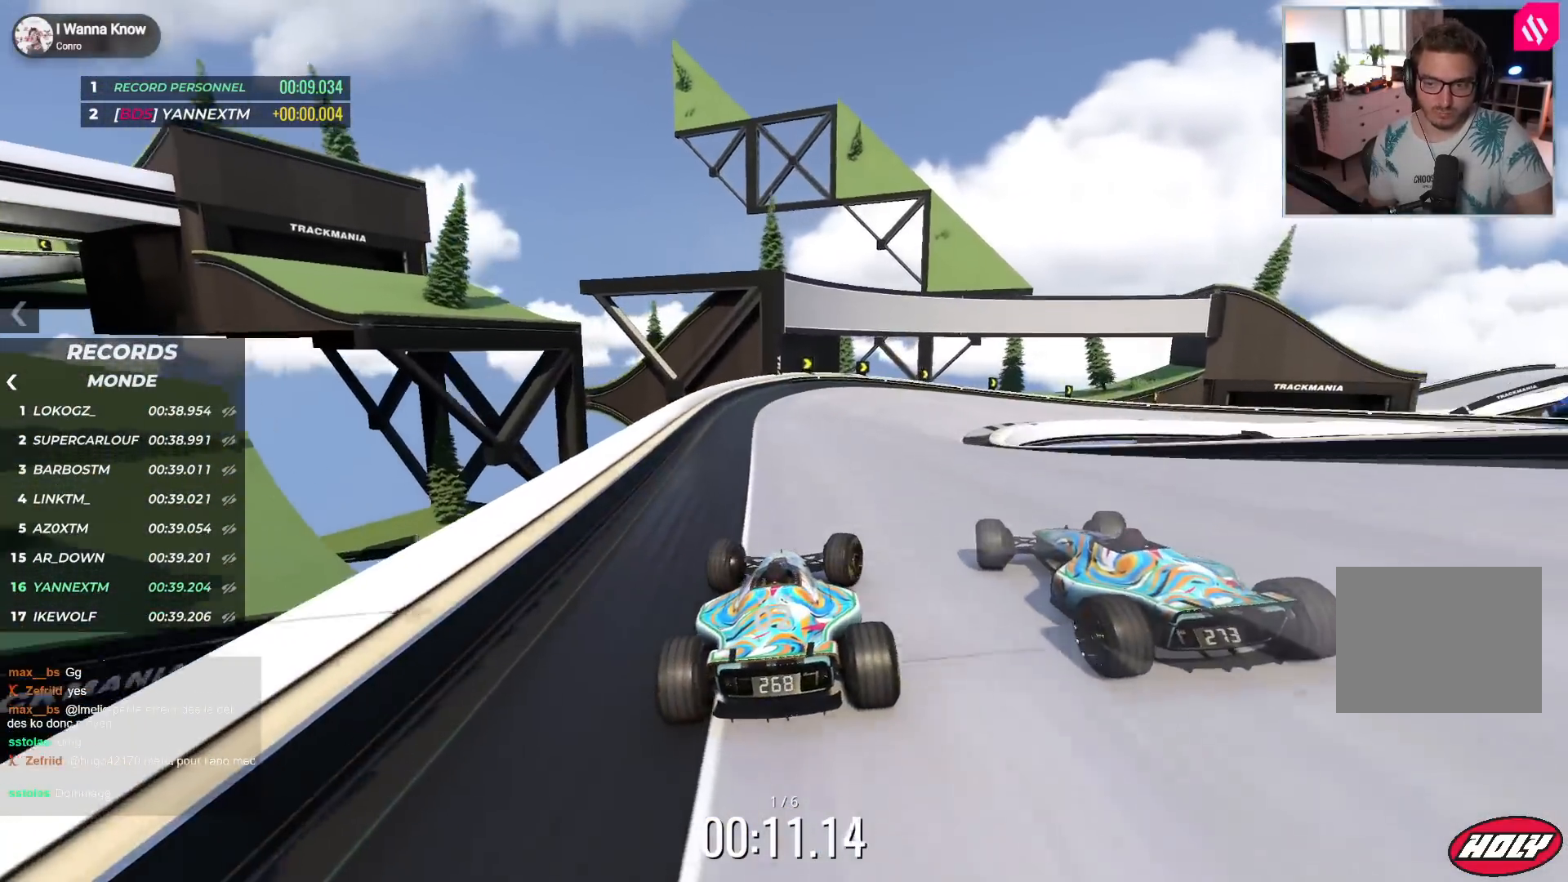
{"keys": ["down", "right", "up"], "events": [[233, "down", "down"]]}
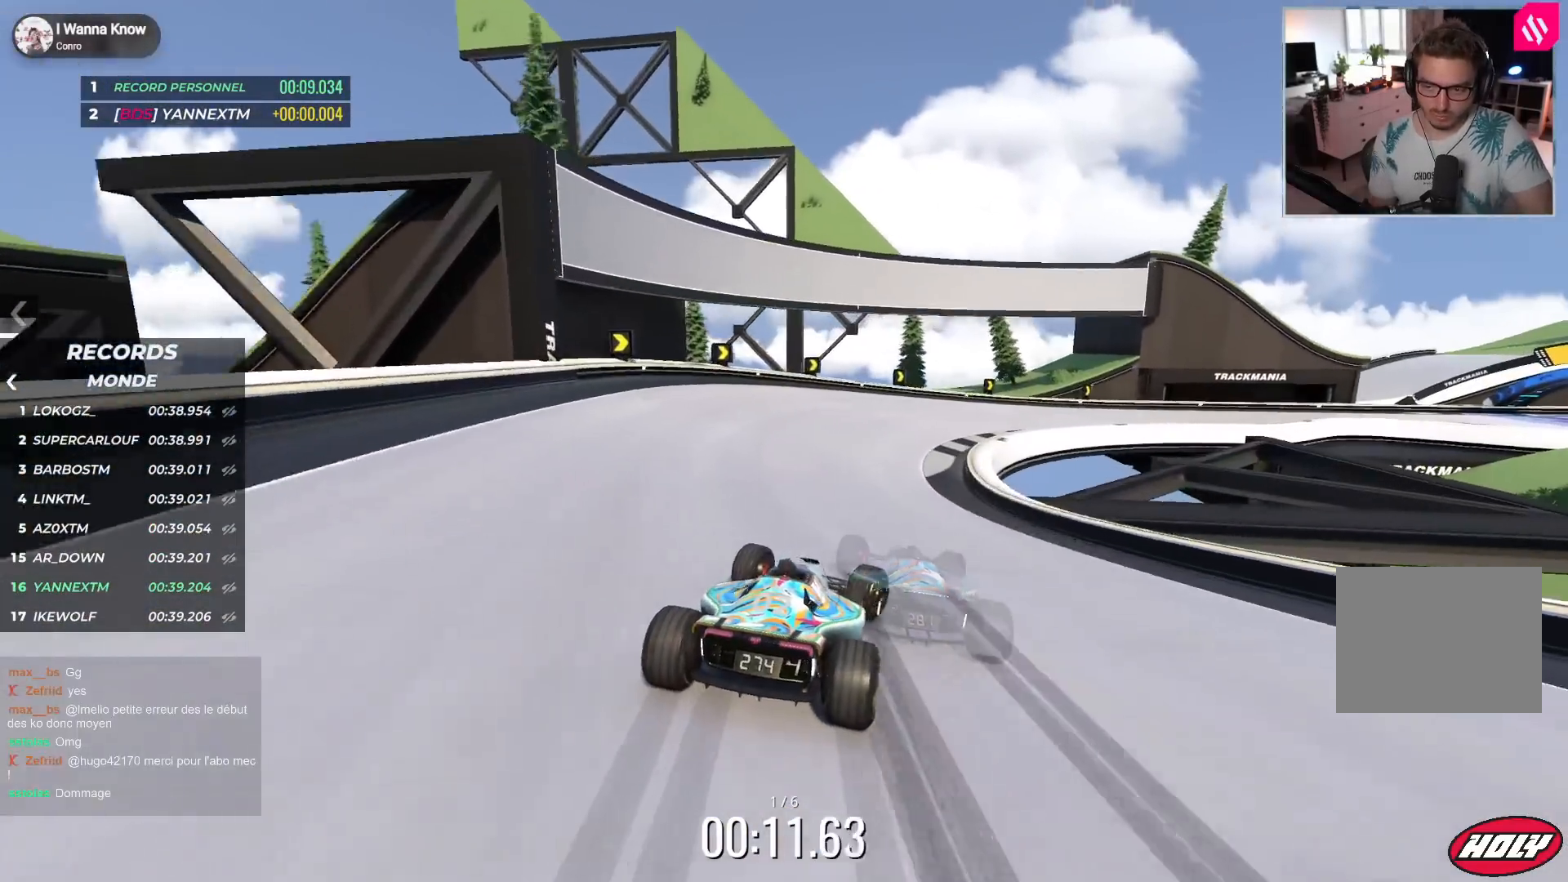
{"keys": ["down", "right", "up"], "events": [[217, "down", "up"], [483, "down", "down"]]}
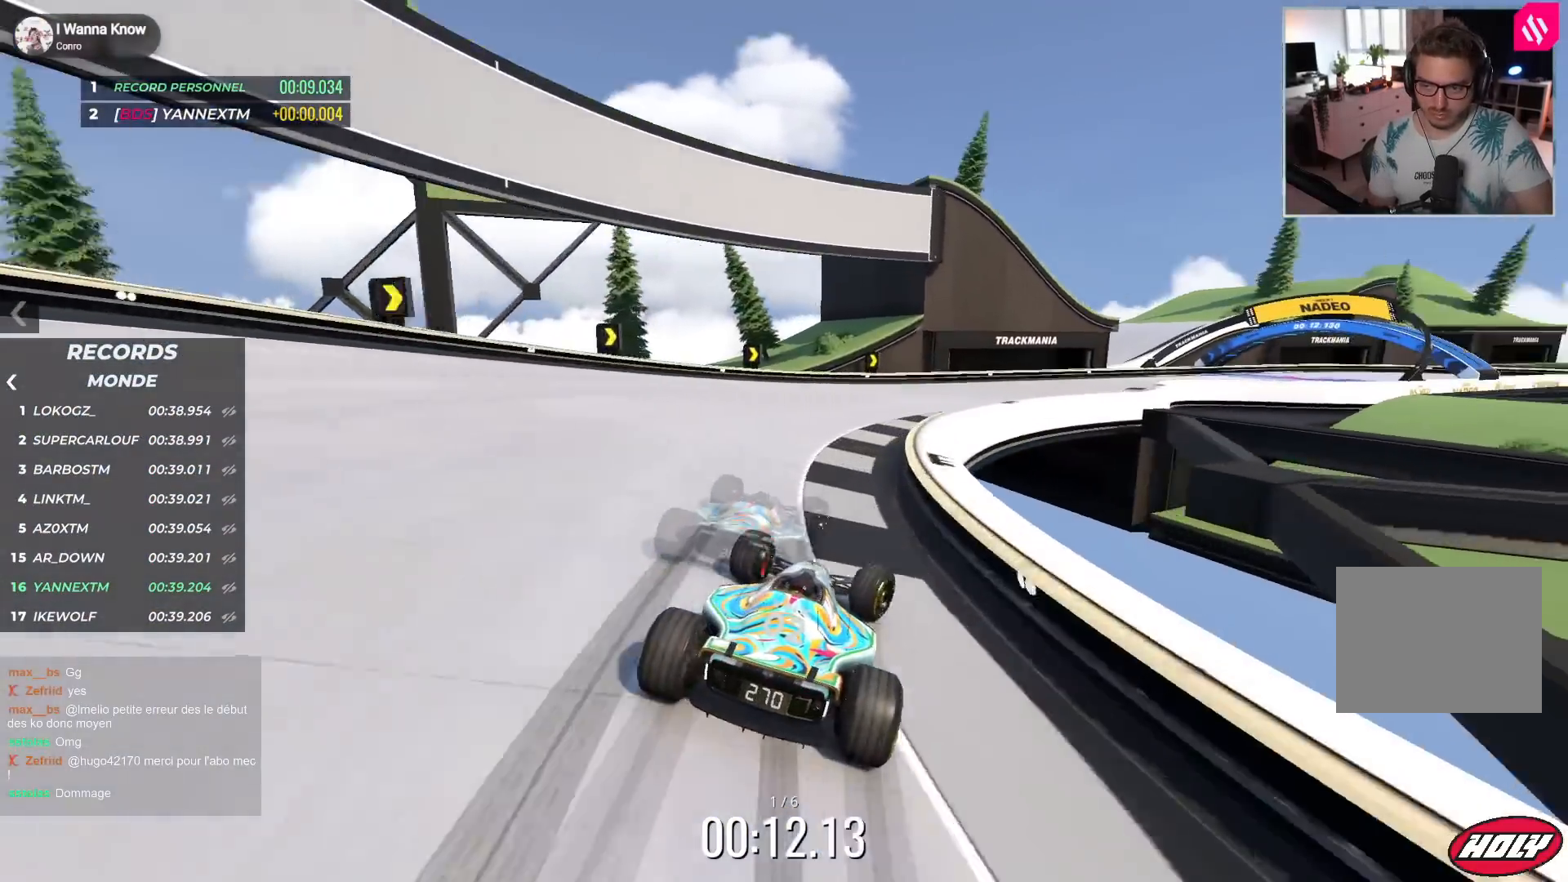
{"keys": [], "events": [[50, "down", "up"], [450, "right", "up"], [450, "up", "up"]]}
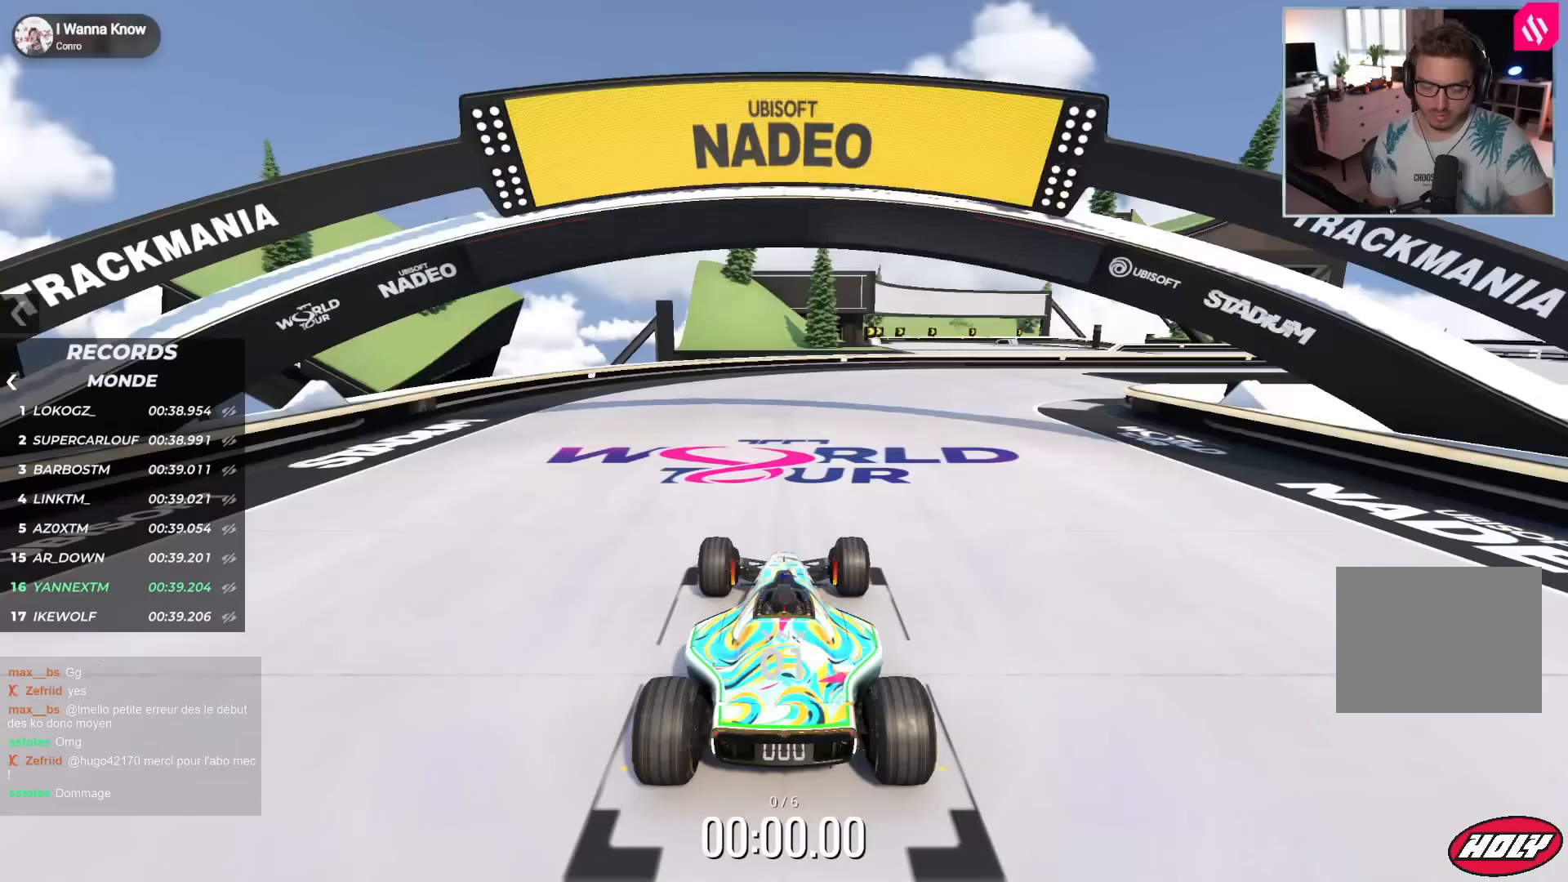
{"keys": [], "events": []}
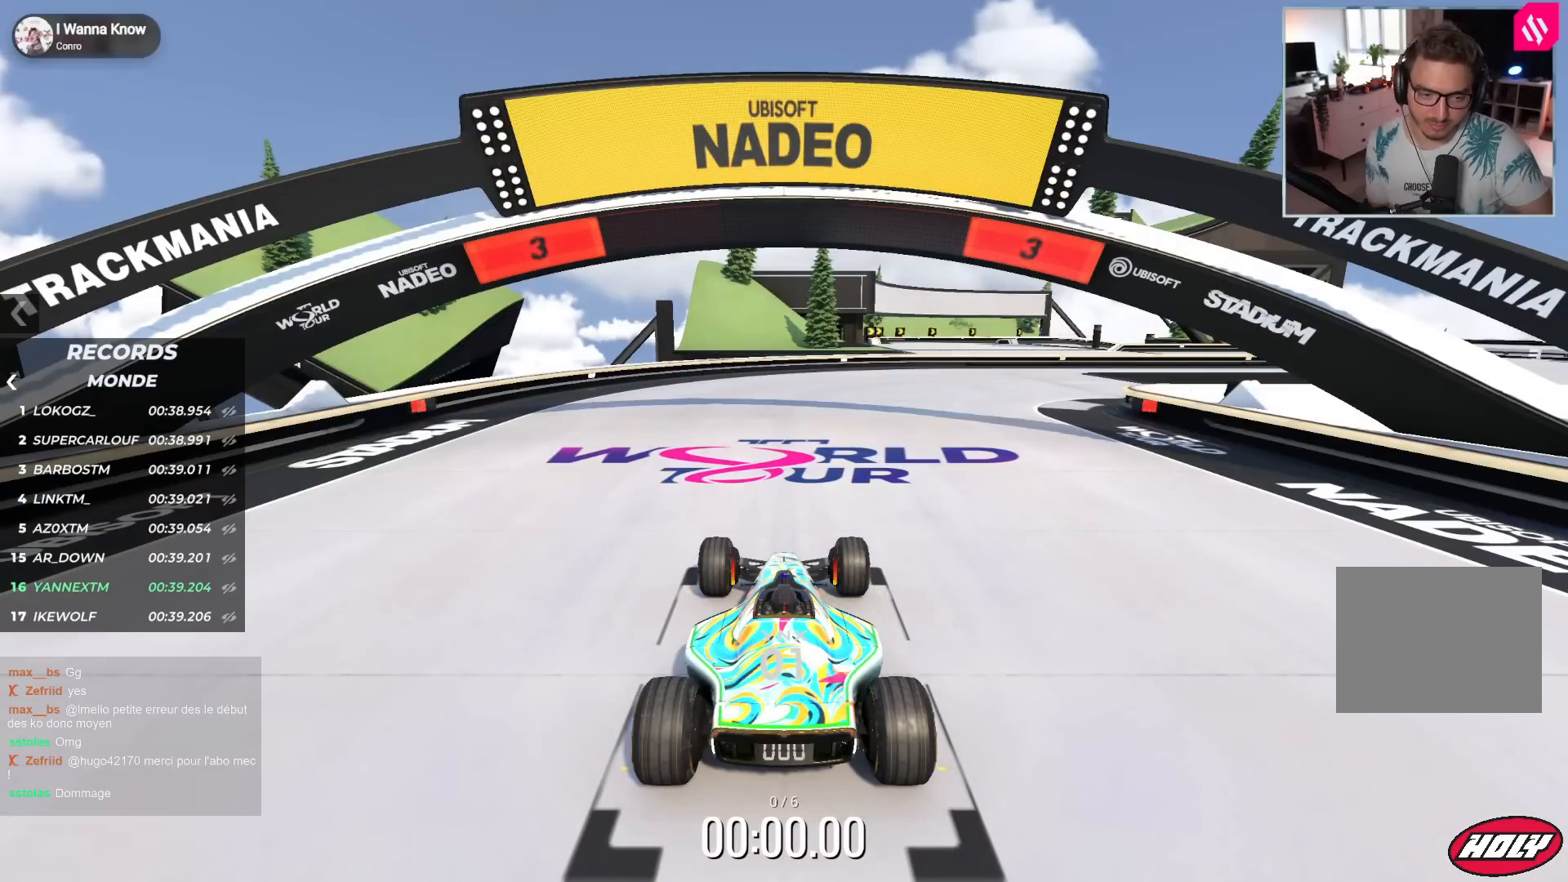
{"keys": [], "events": []}
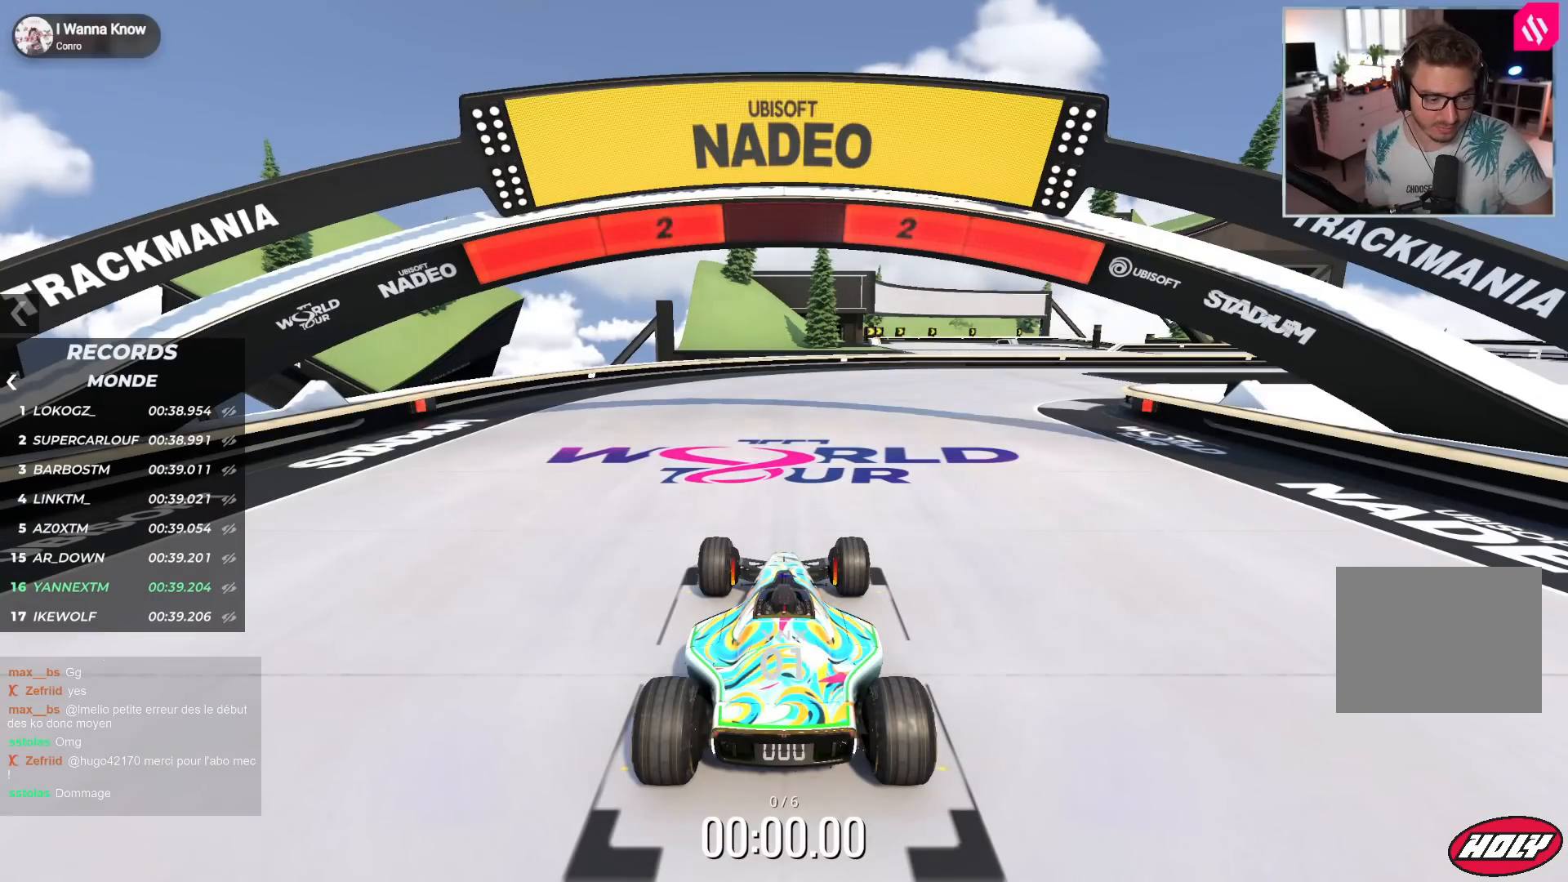
{"keys": [], "events": []}
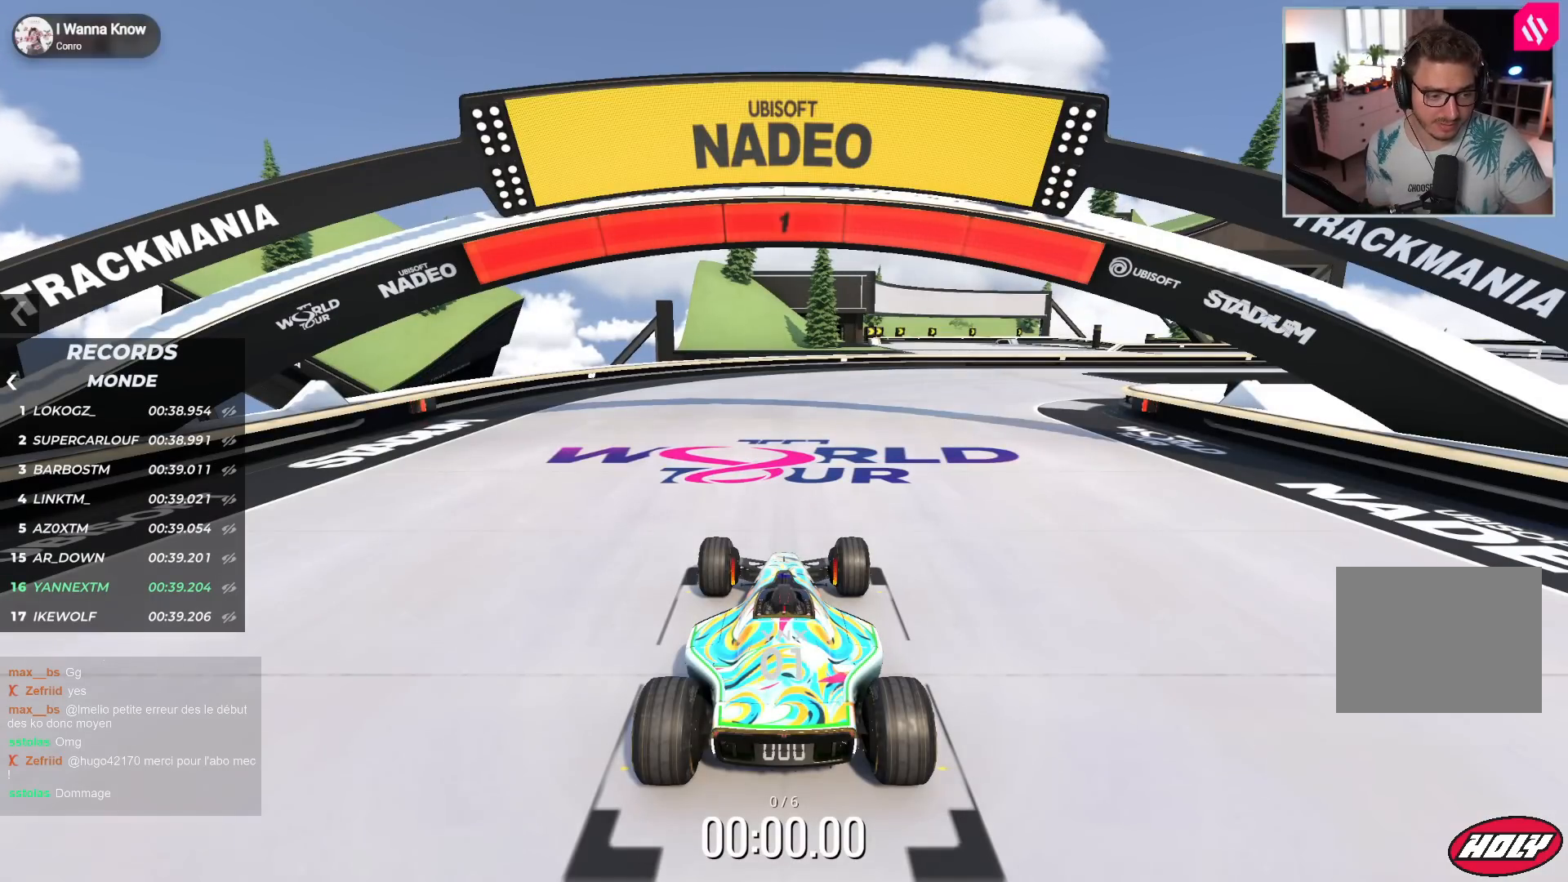
{"keys": ["right", "up"], "events": [[467, "right", "down"], [467, "up", "down"]]}
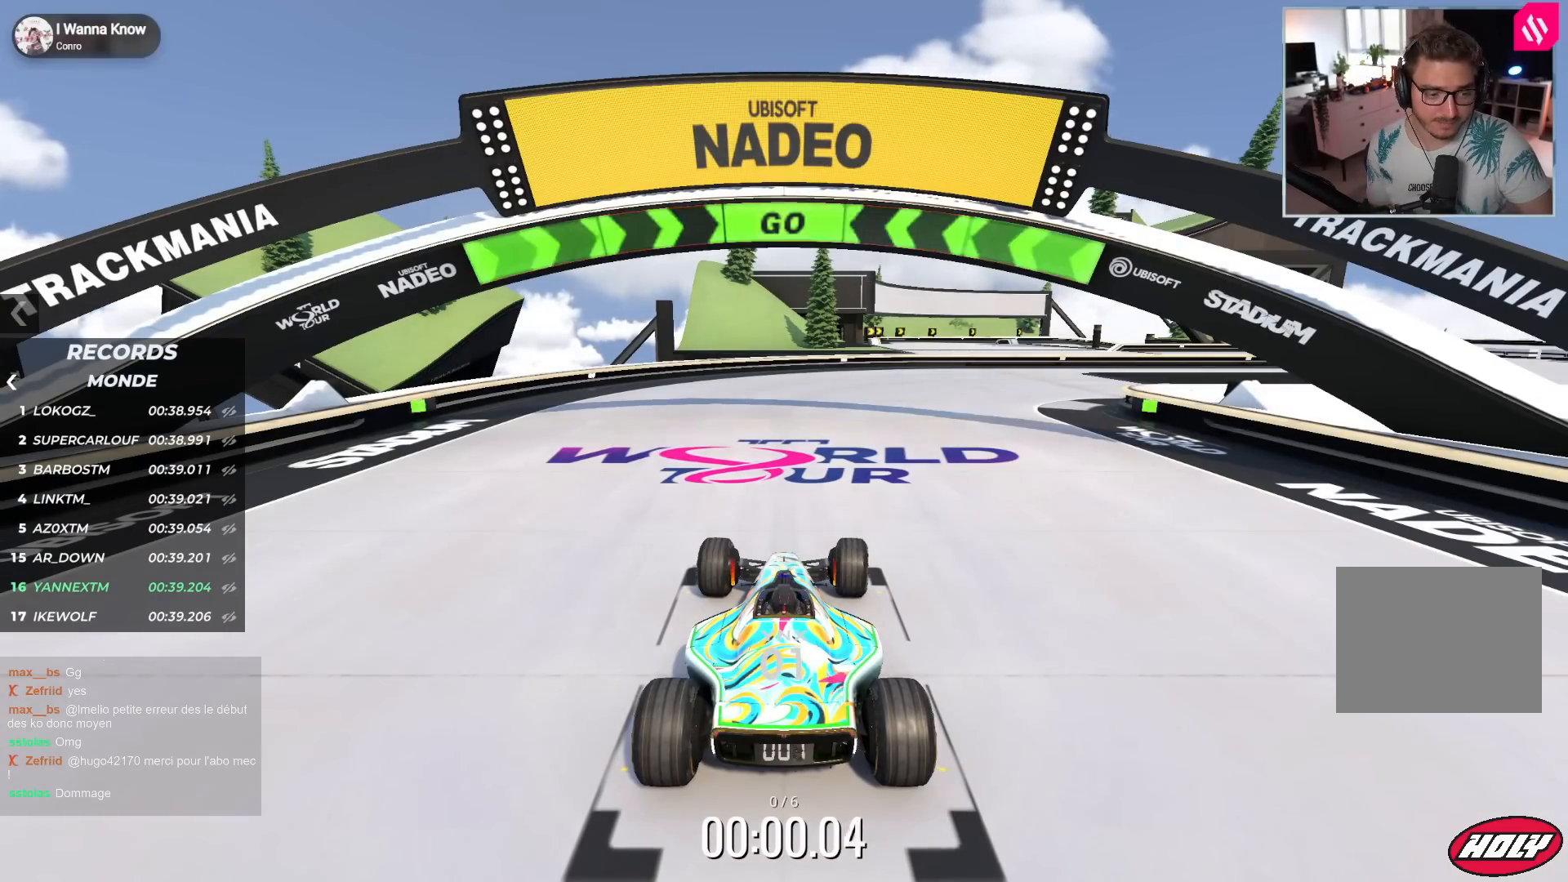
{"keys": ["right", "up"], "events": []}
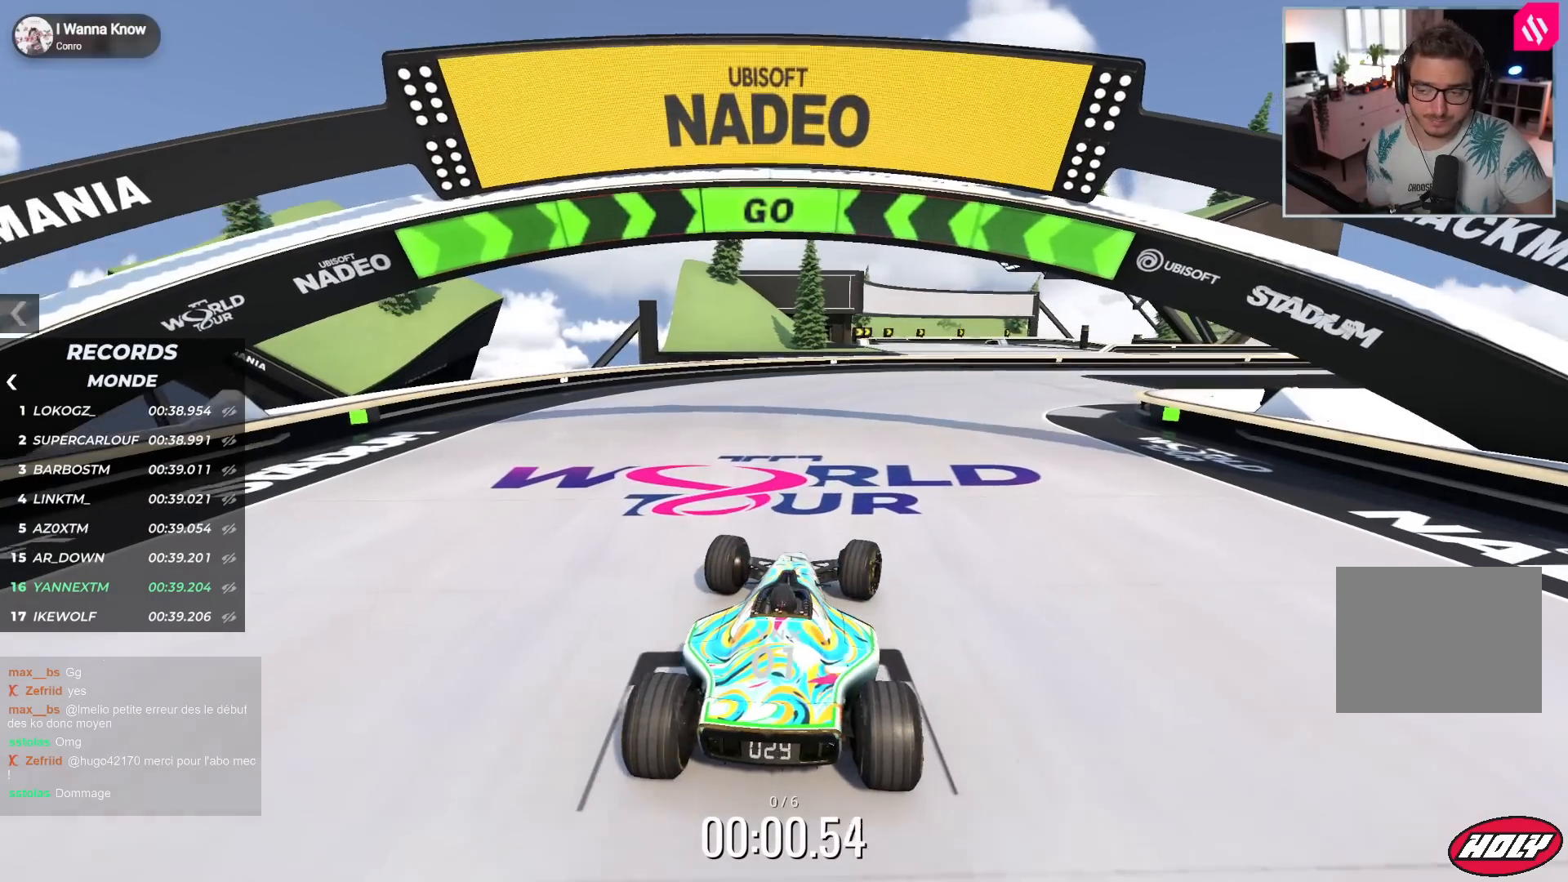
{"keys": ["right", "up"], "events": []}
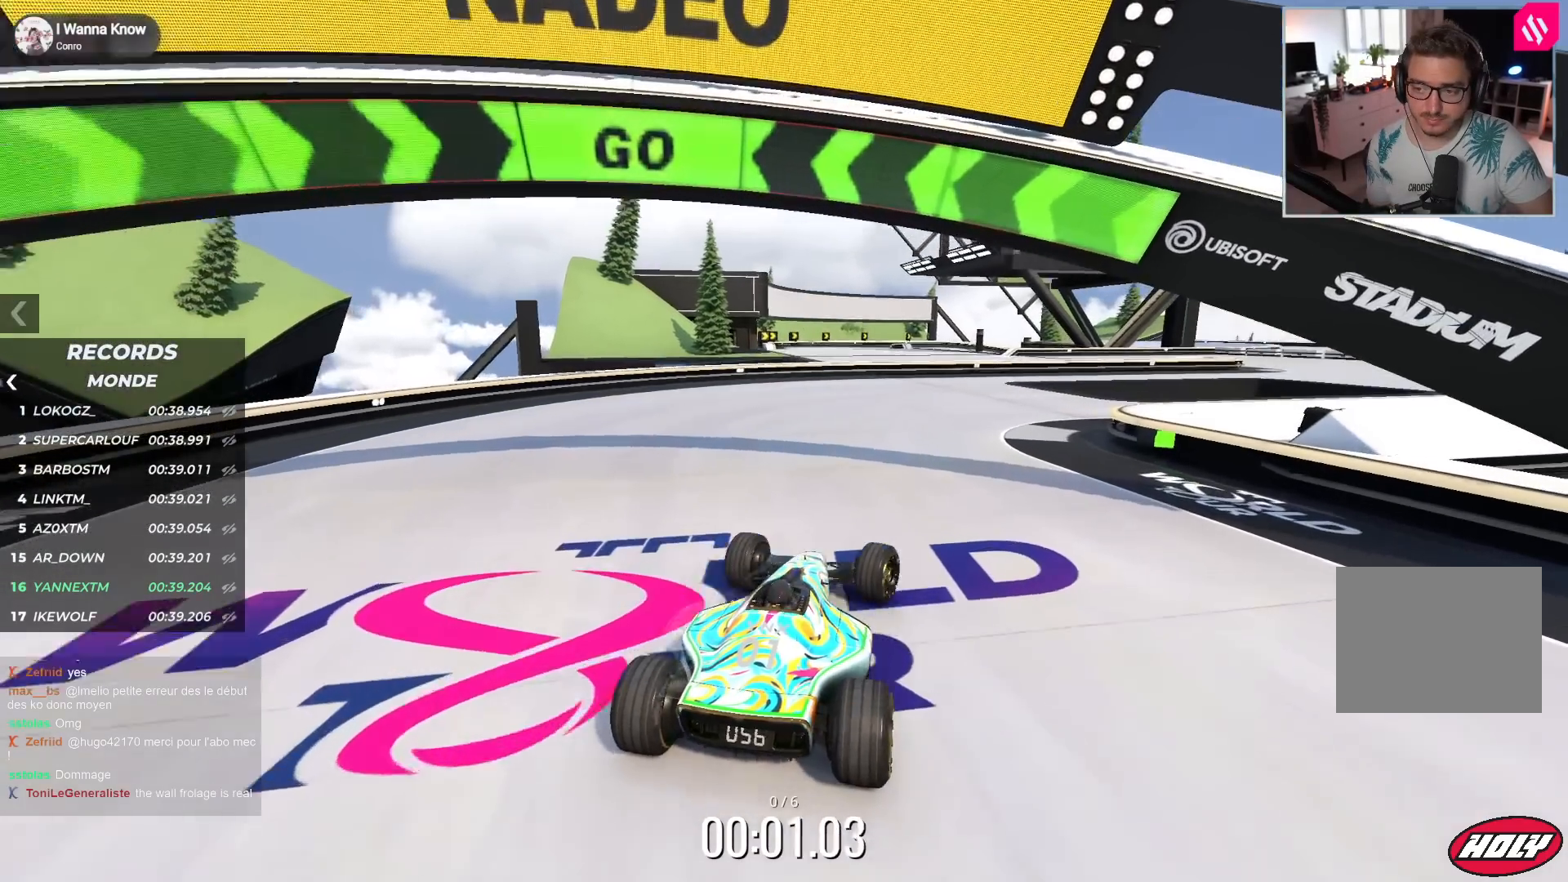
{"keys": ["right", "up"], "events": []}
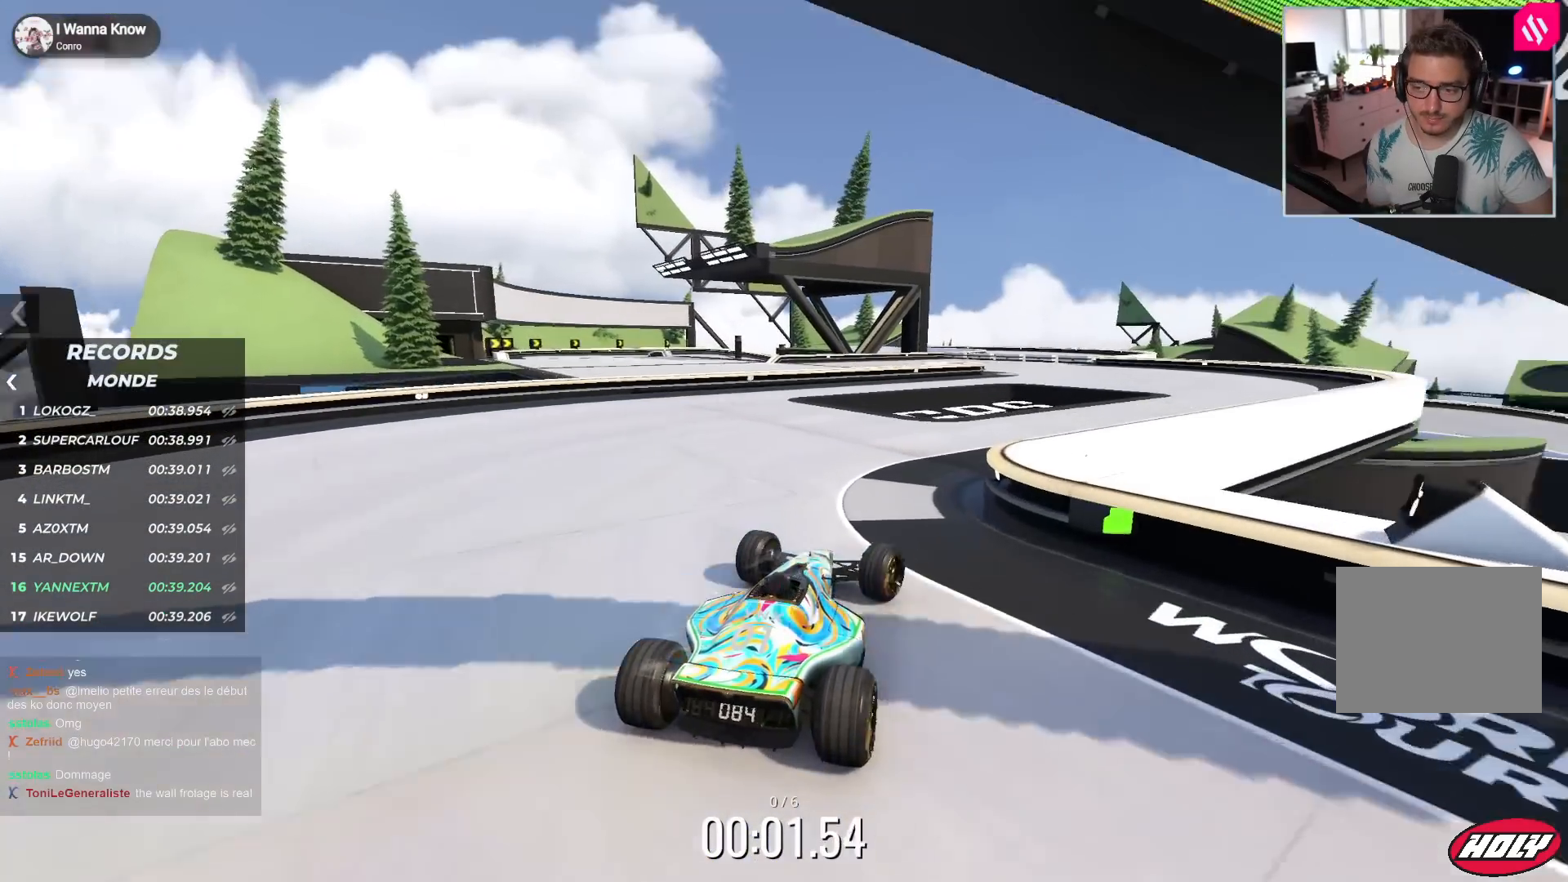
{"keys": ["up"], "events": [[433, "right", "up"]]}
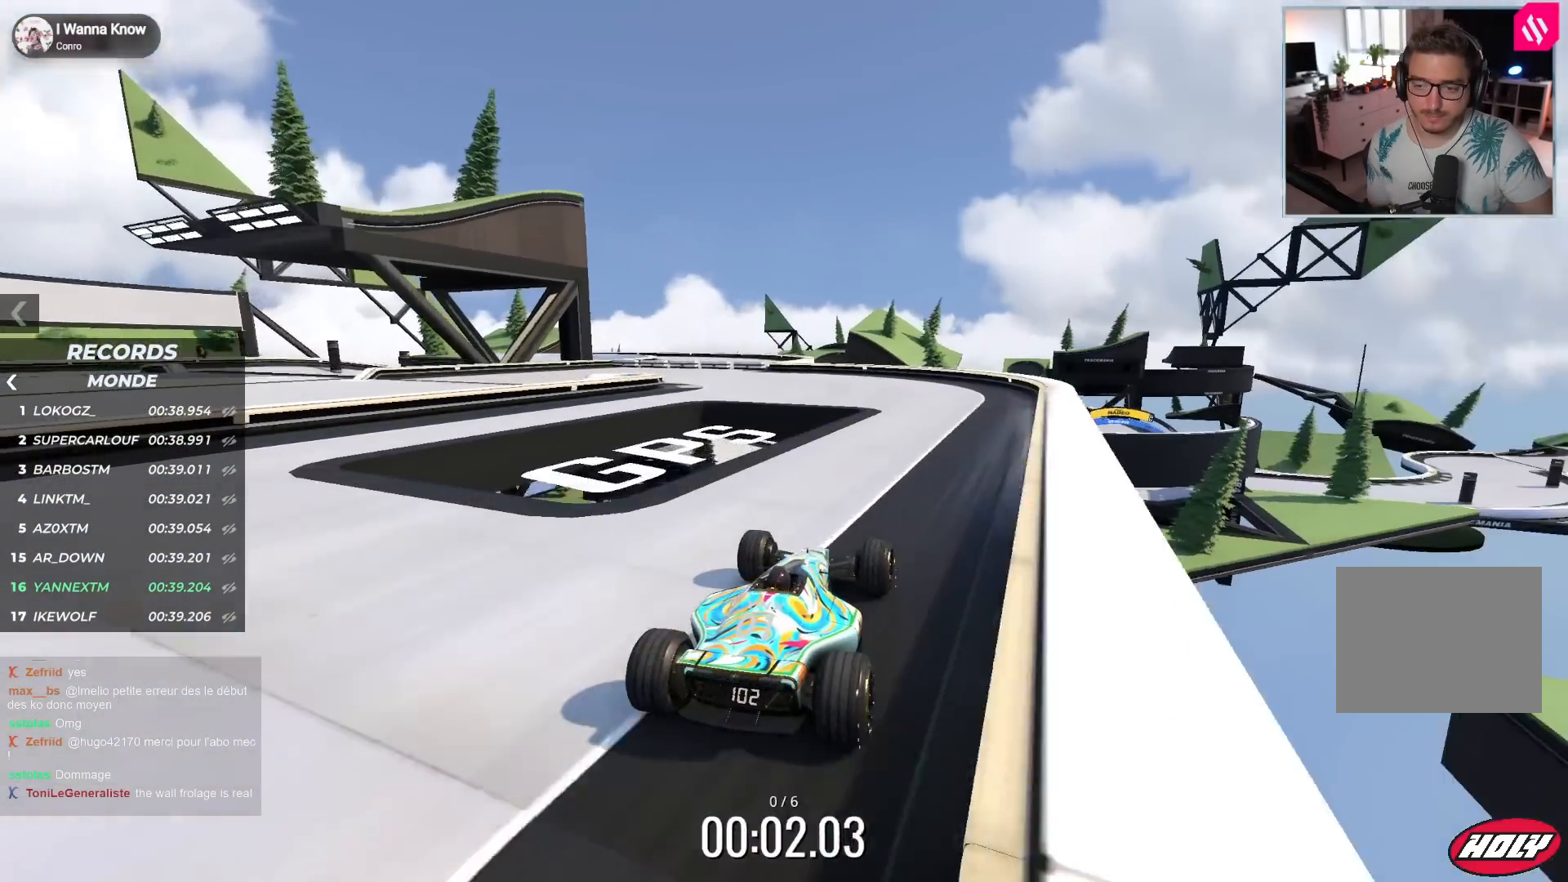
{"keys": ["left", "up"], "events": [[267, "left", "down"]]}
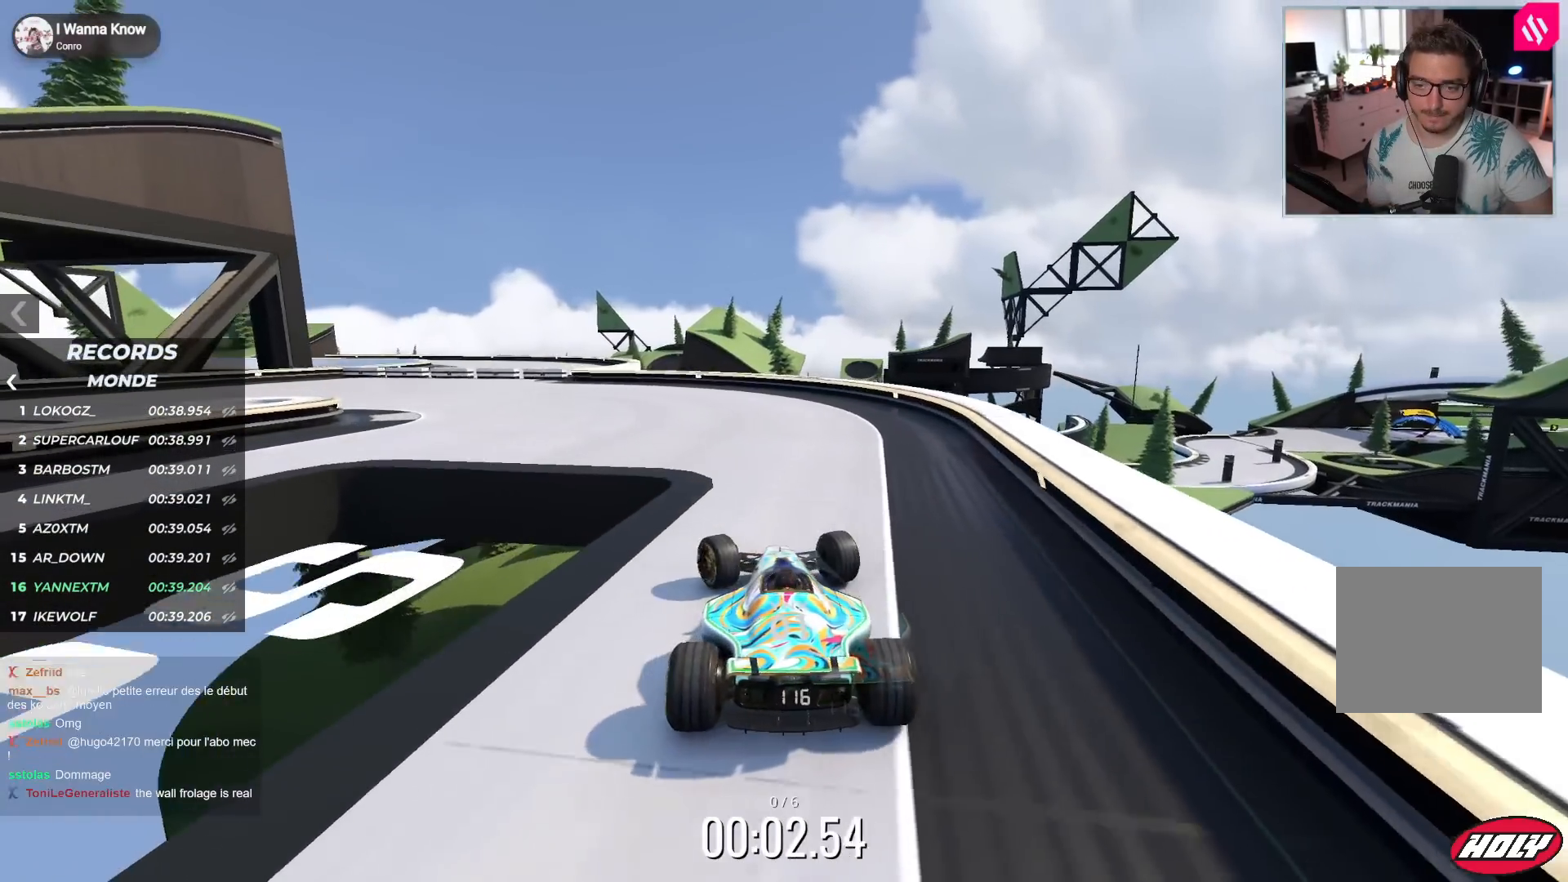
{"keys": ["left", "up"], "events": []}
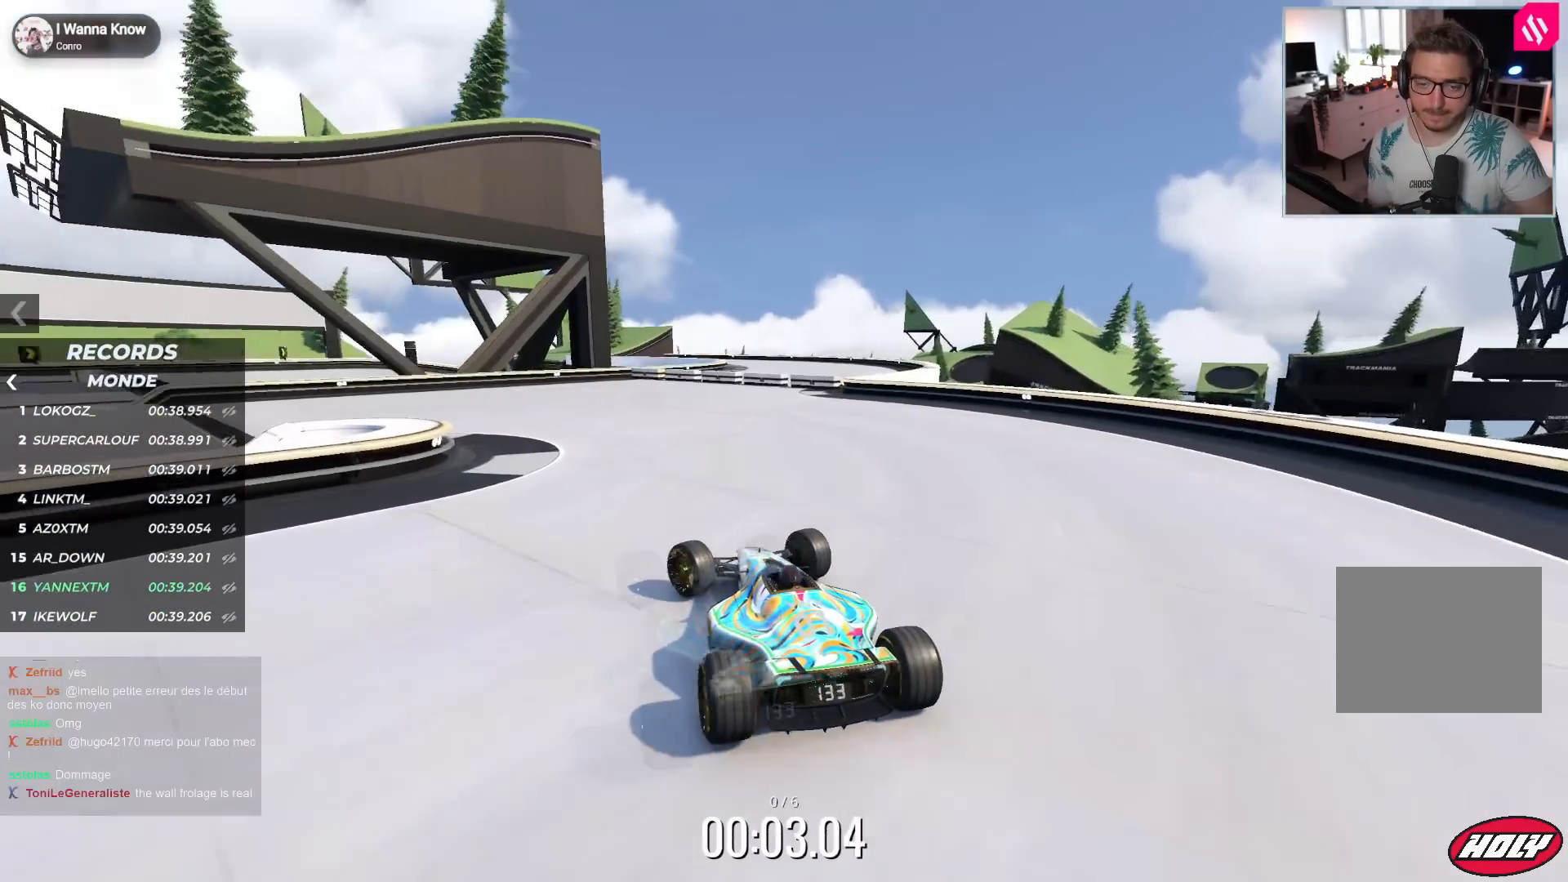
{"keys": ["left", "up"], "events": []}
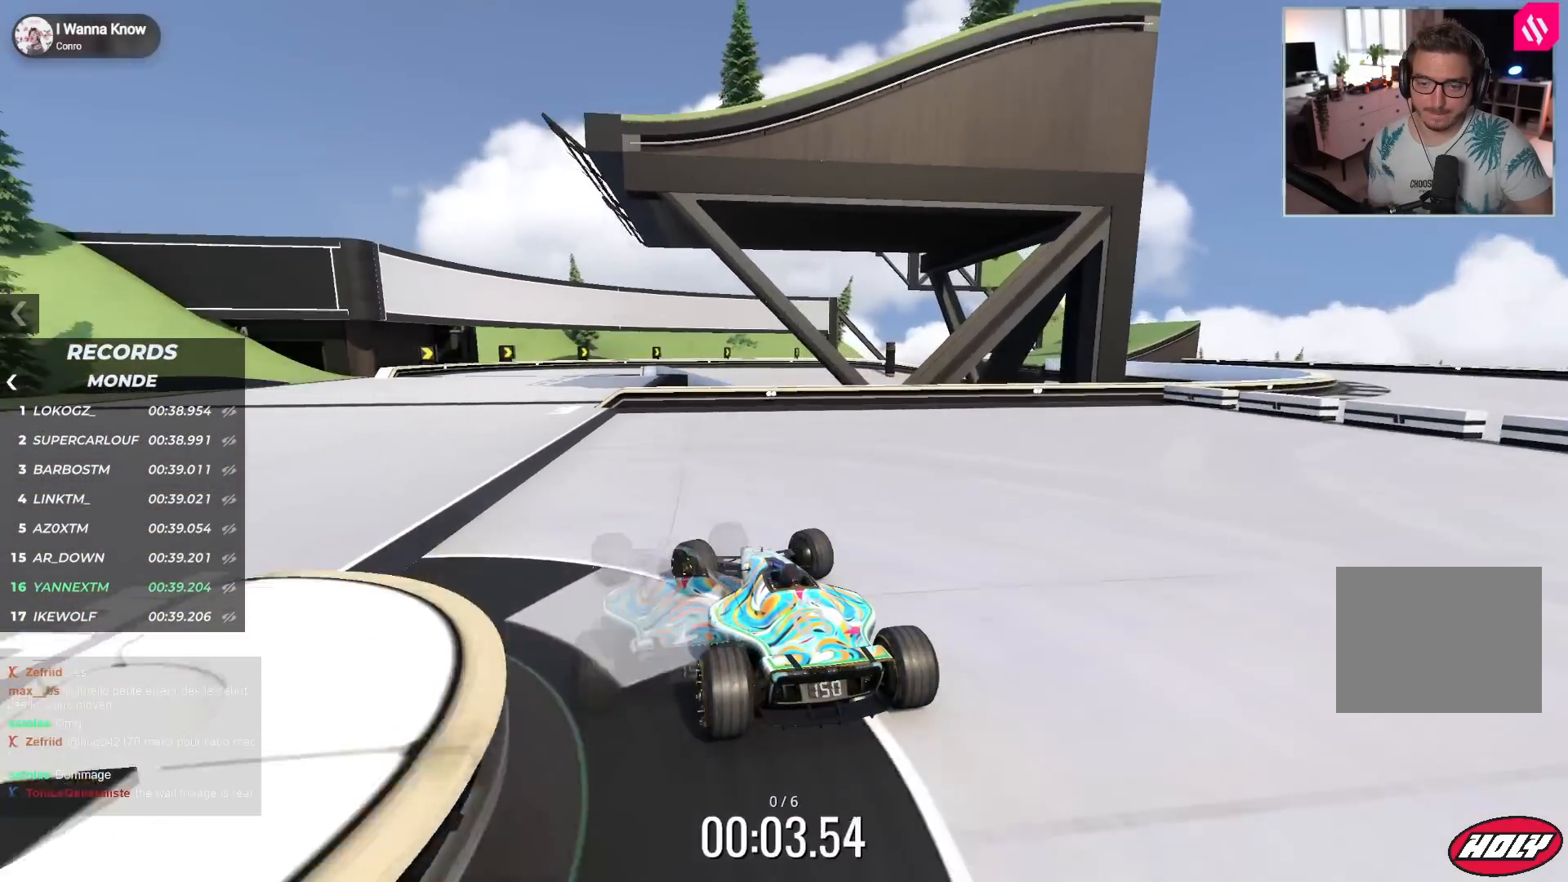
{"keys": ["right", "up"], "events": [[217, "left", "up"], [433, "right", "down"]]}
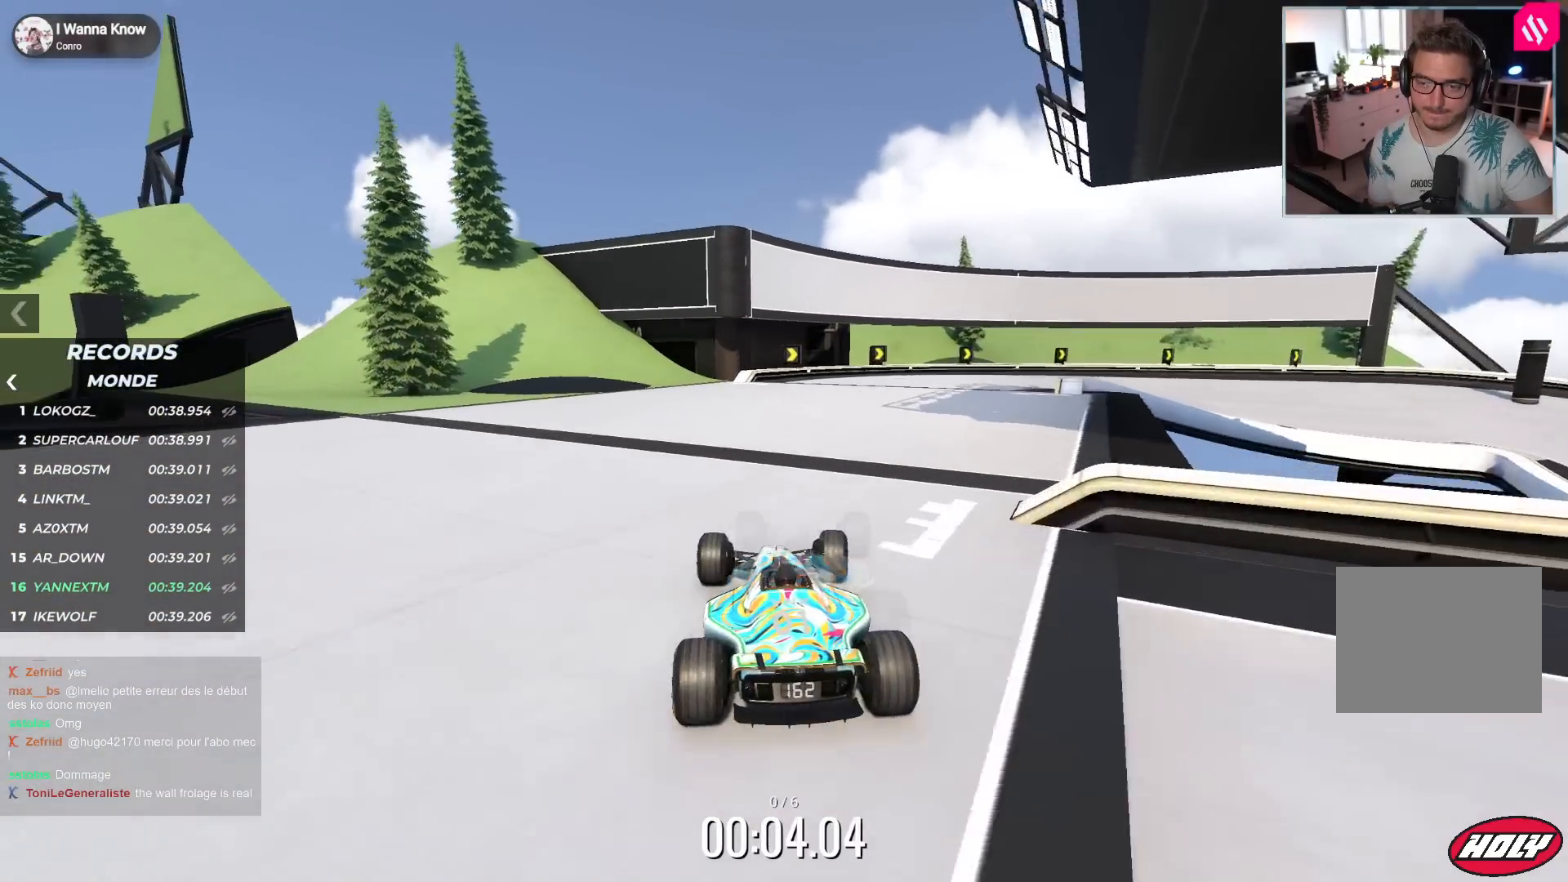
{"keys": ["right", "up"], "events": []}
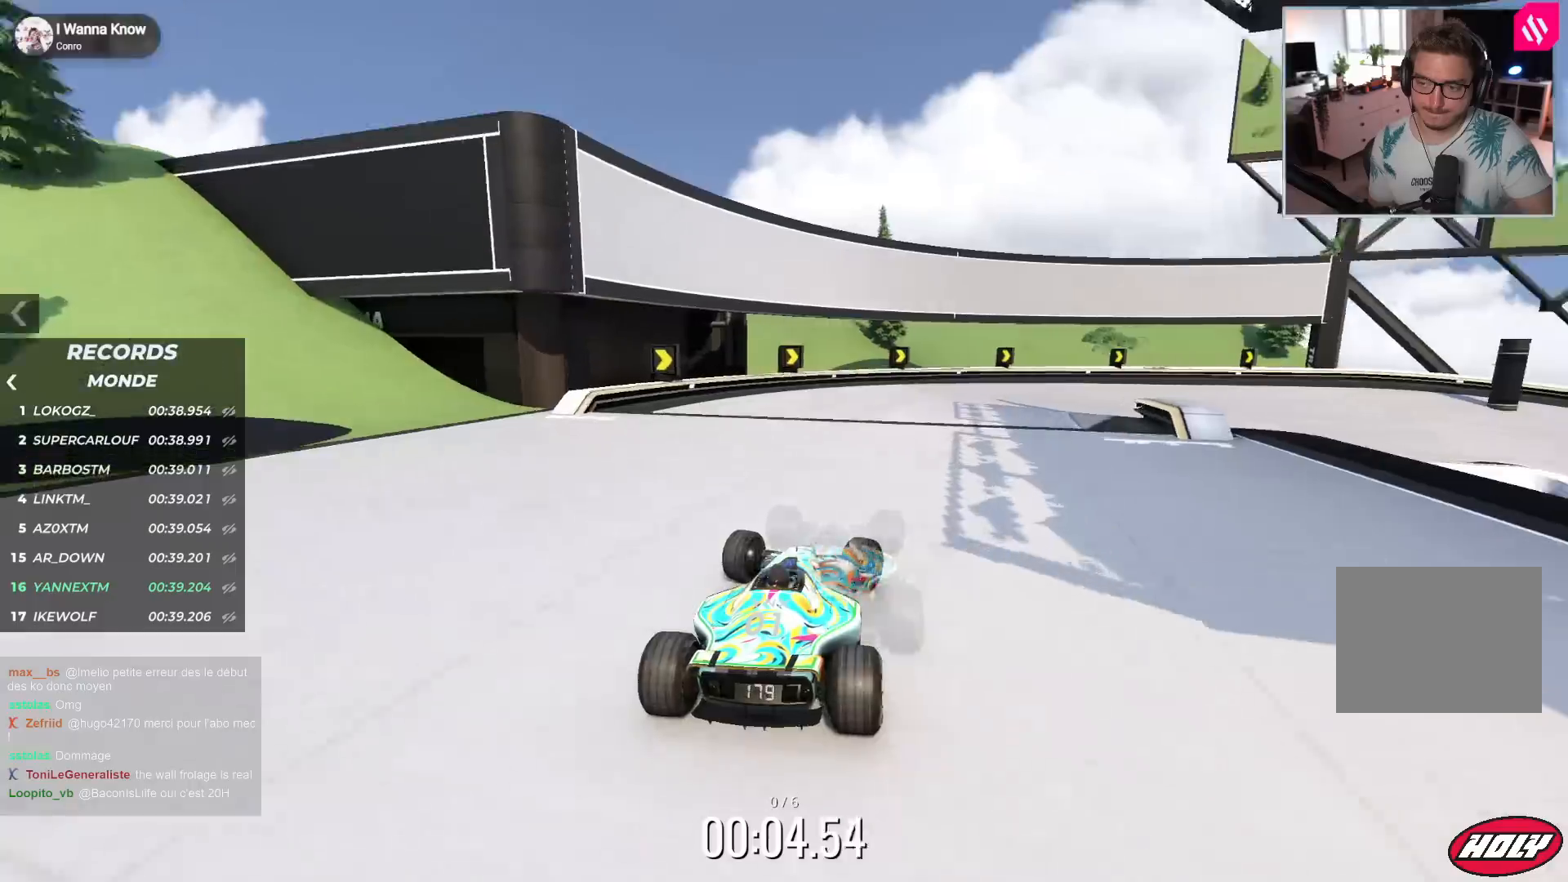
{"keys": ["right", "up"], "events": []}
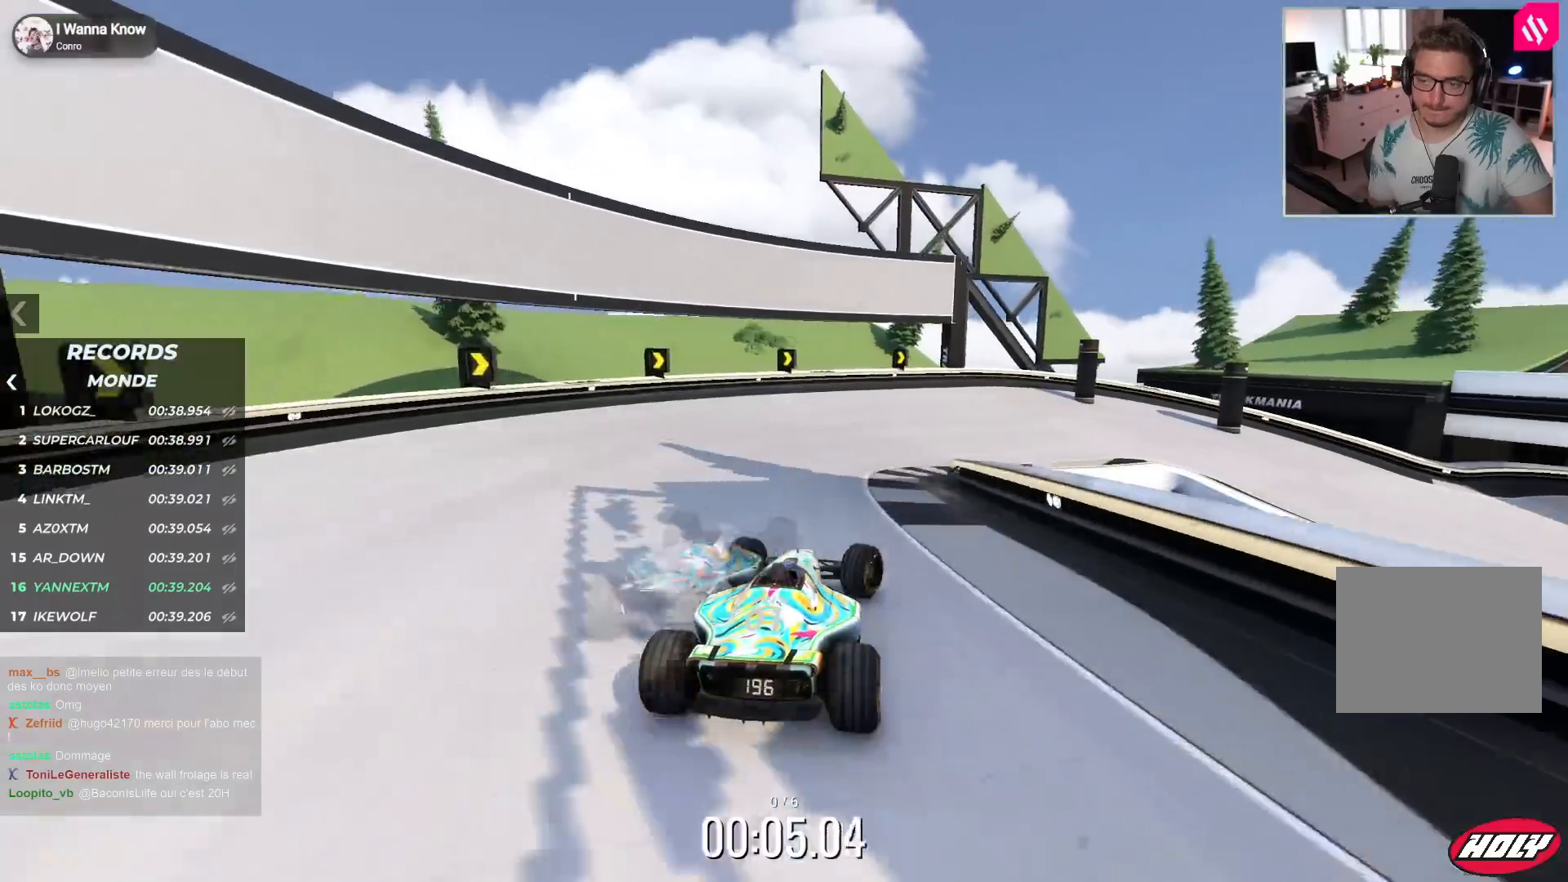
{"keys": ["down", "right", "up"], "events": [[433, "down", "down"]]}
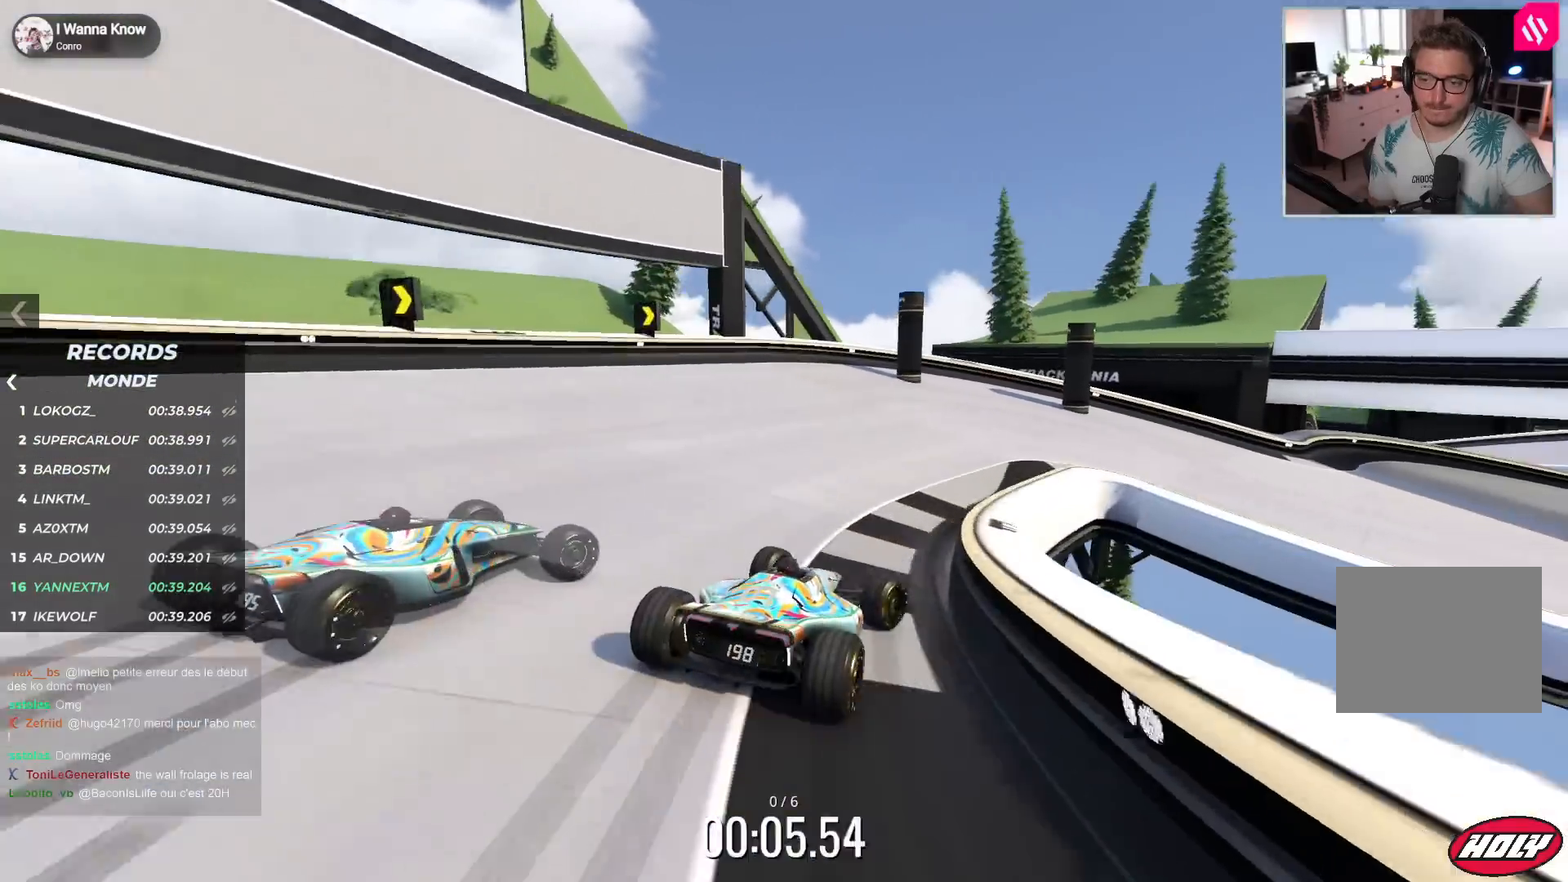
{"keys": ["right", "up"], "events": [[167, "down", "up"], [267, "down", "down"], [317, "down", "up"]]}
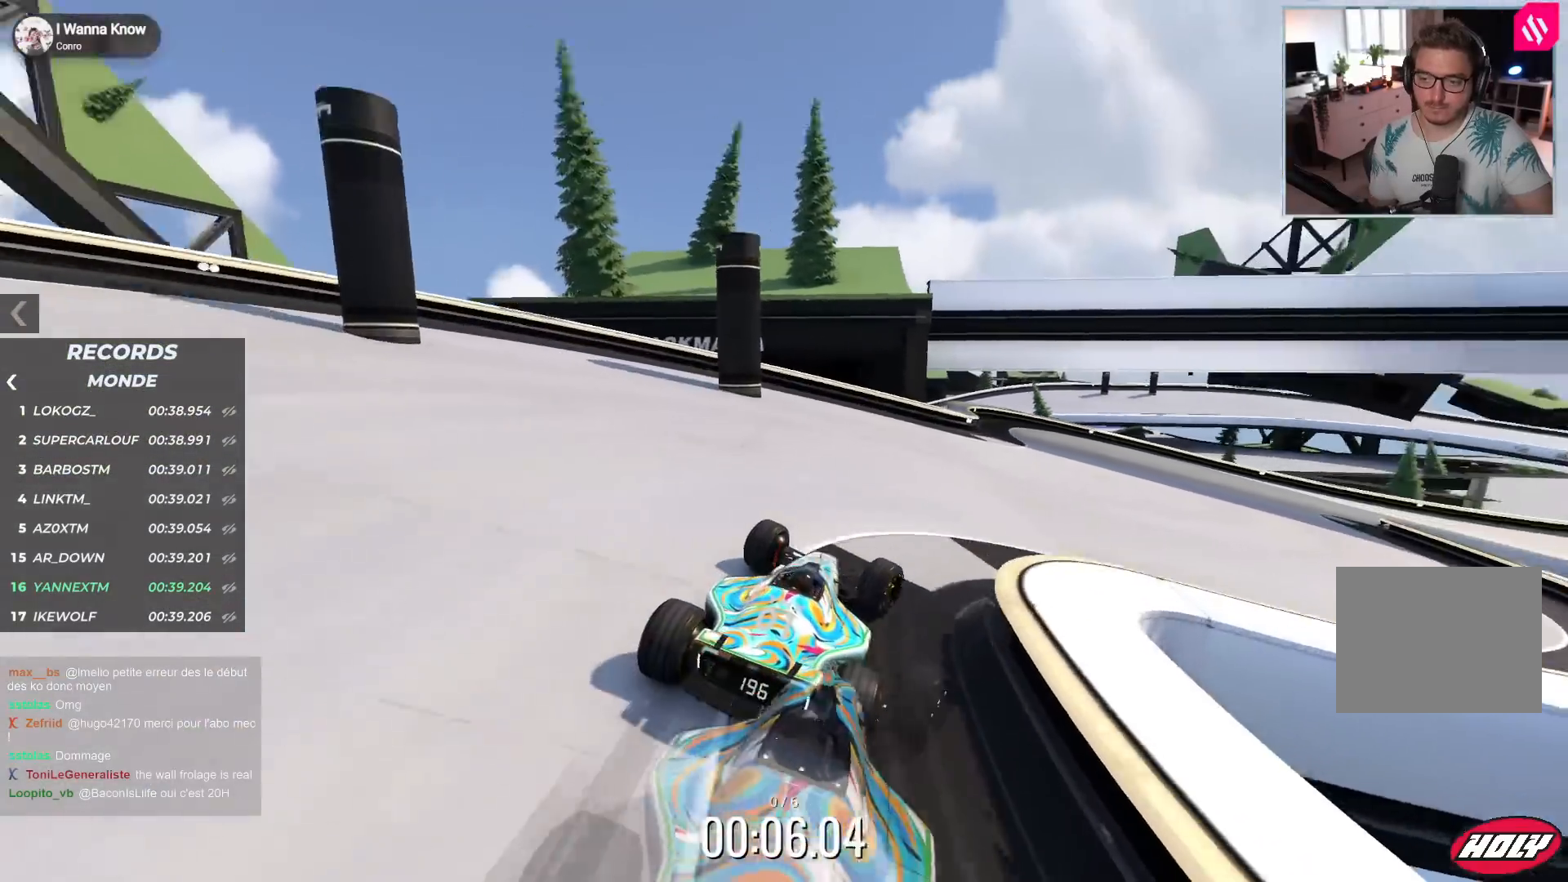
{"keys": ["right", "up"], "events": []}
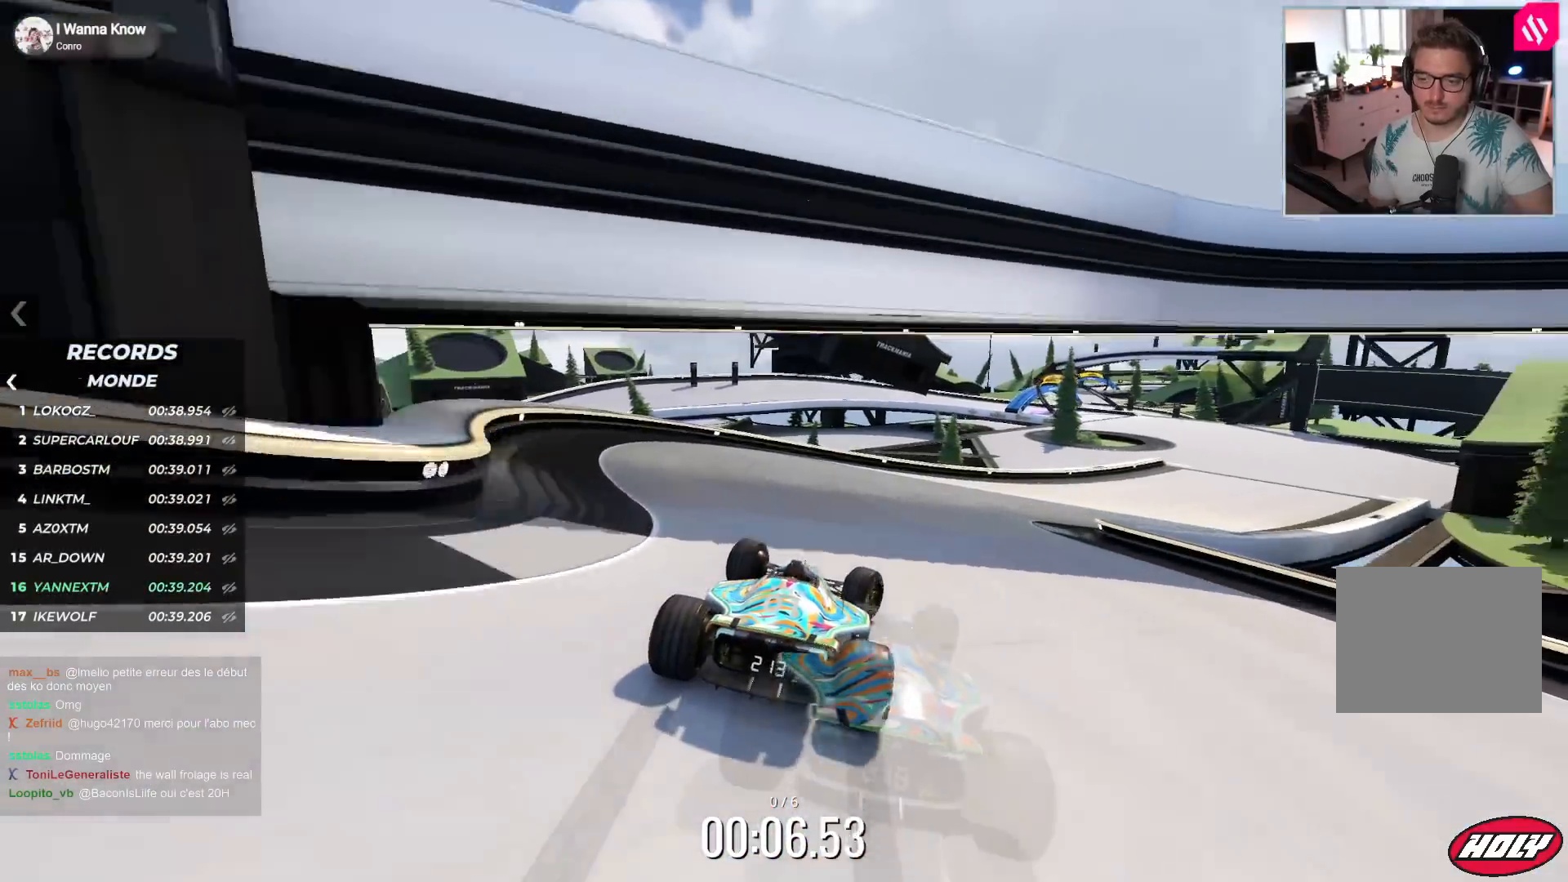
{"keys": ["right", "up"], "events": []}
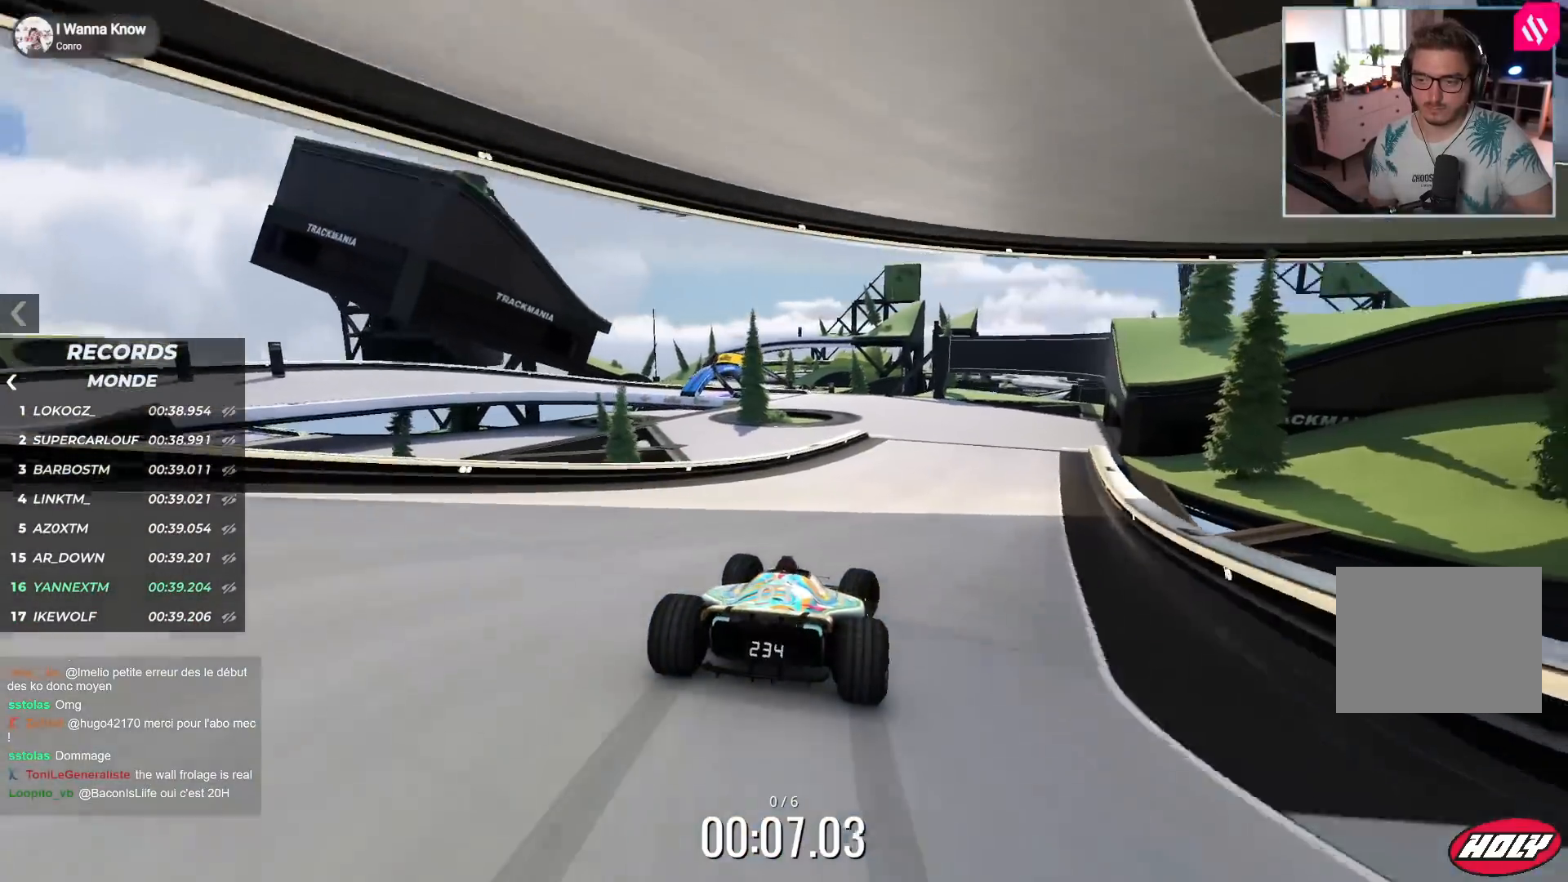
{"keys": ["left", "up"], "events": [[183, "left", "down"], [183, "right", "up"]]}
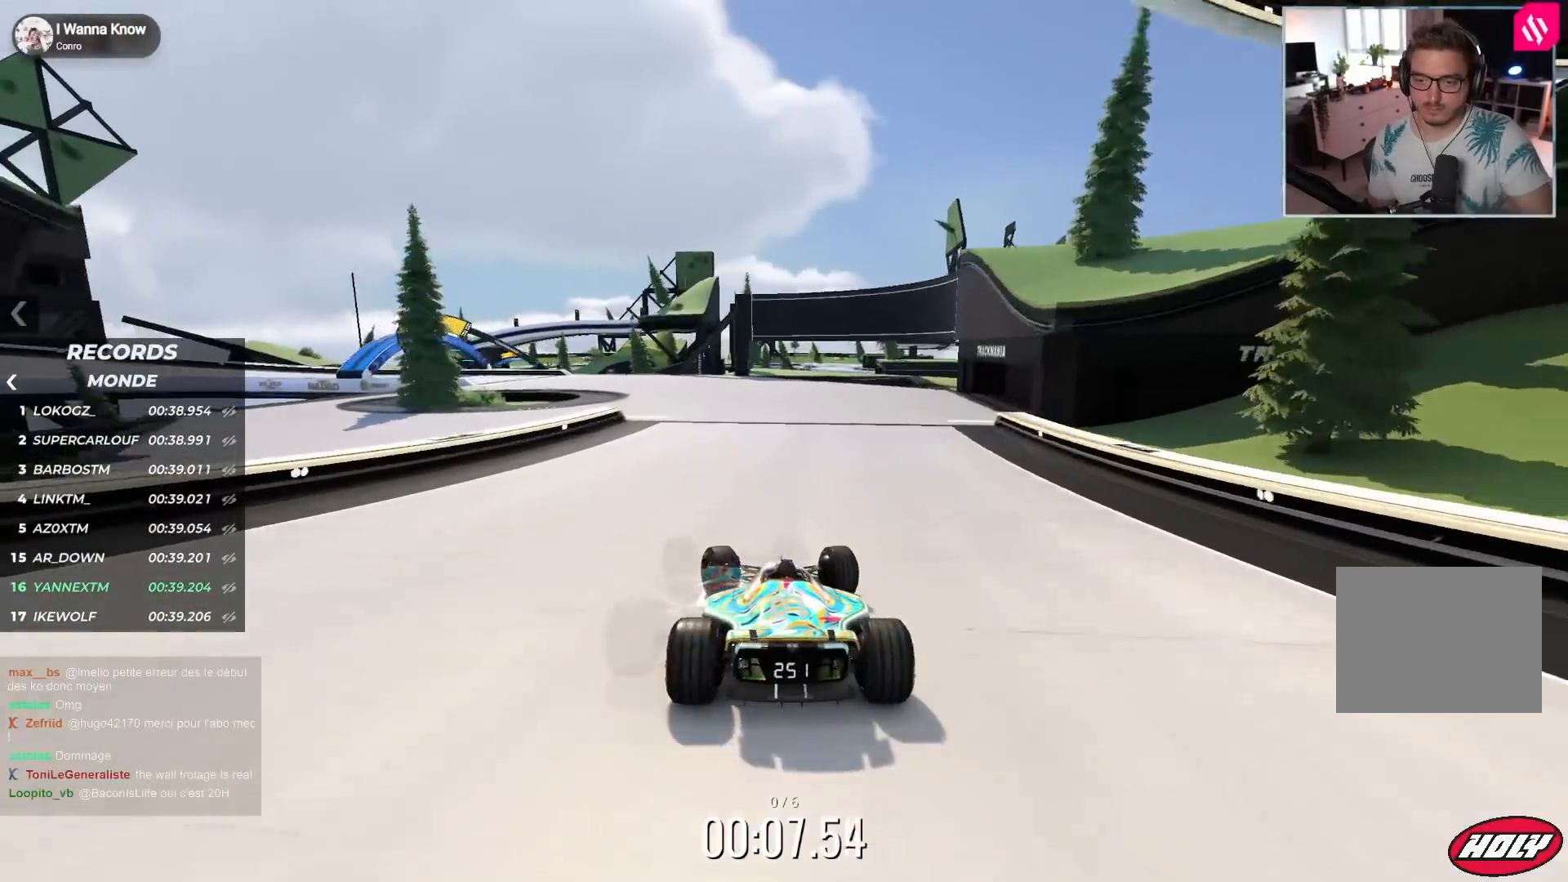
{"keys": ["down", "left", "up"], "events": [[417, "down", "down"]]}
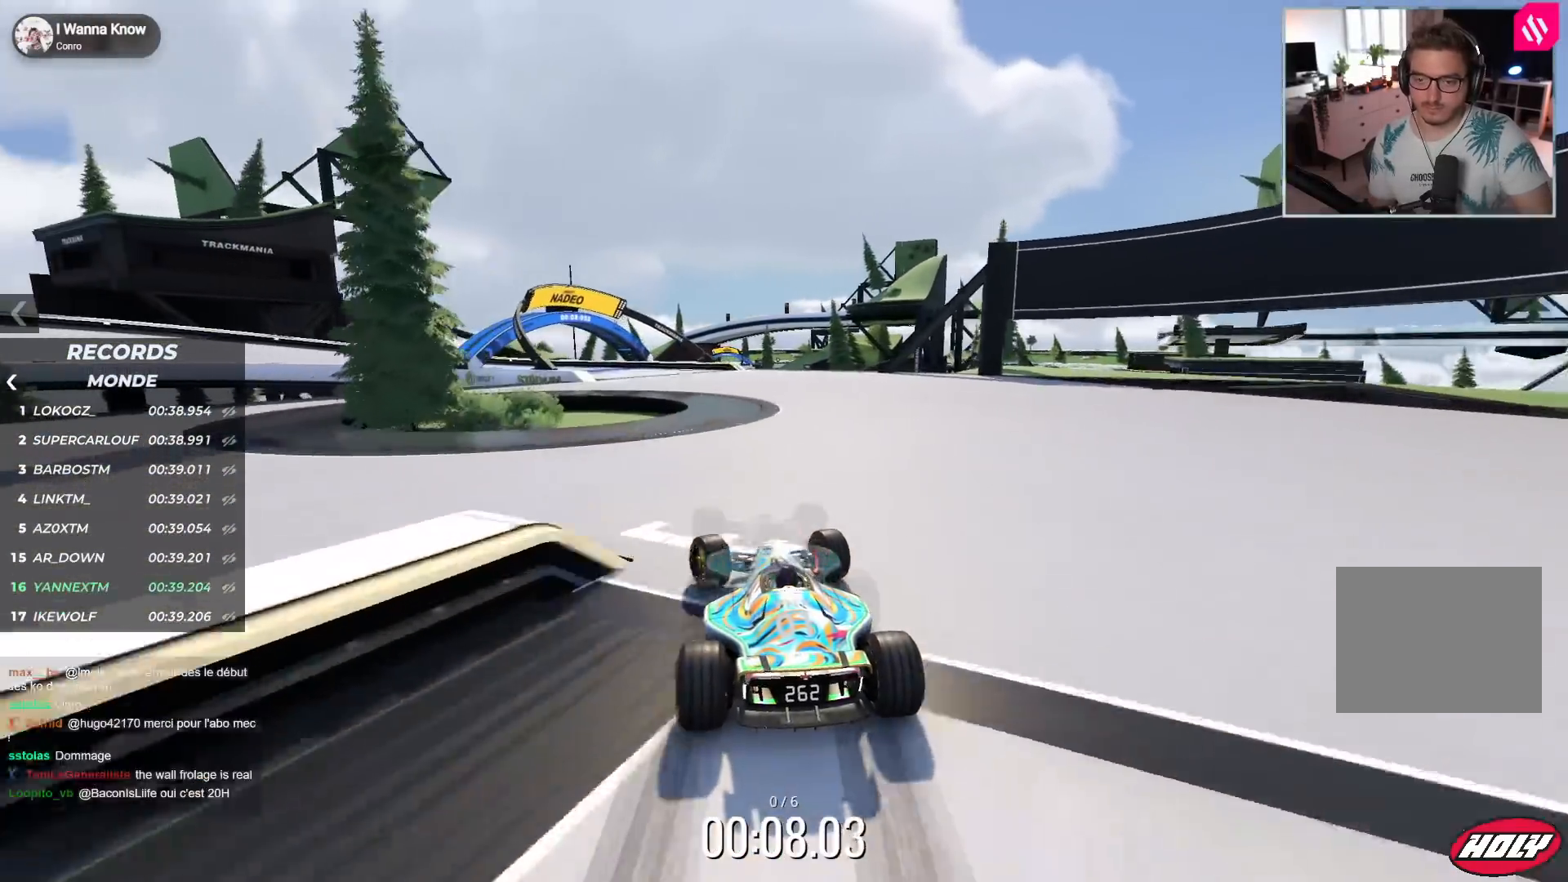
{"keys": ["down", "left", "up"], "events": [[317, "down", "up"], [500, "down", "down"]]}
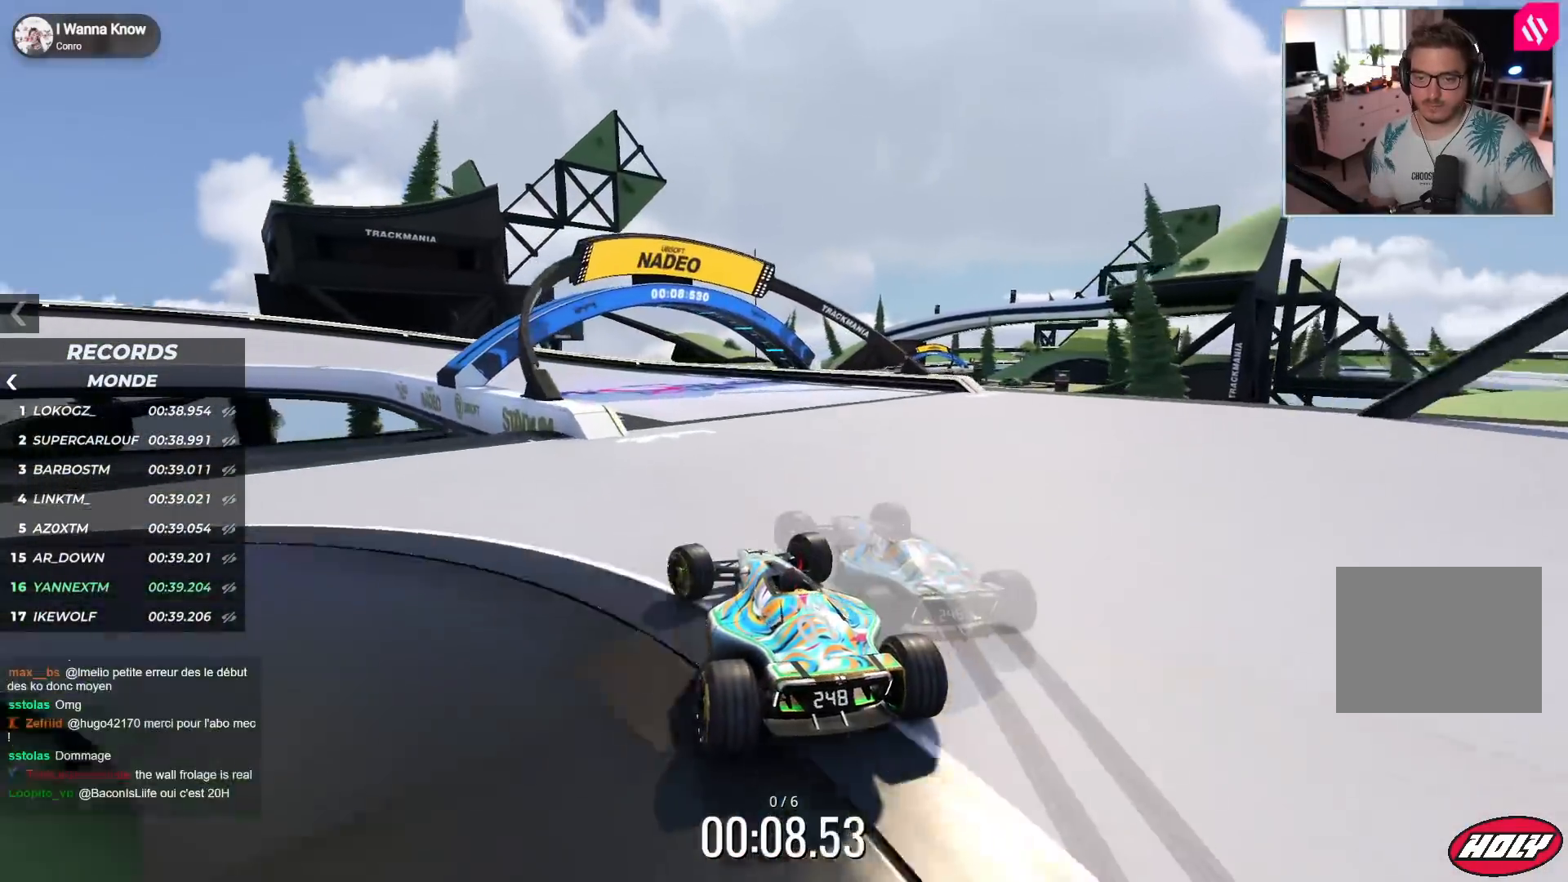
{"keys": ["left", "up"], "events": [[167, "down", "up"], [283, "down", "down"], [350, "down", "up"]]}